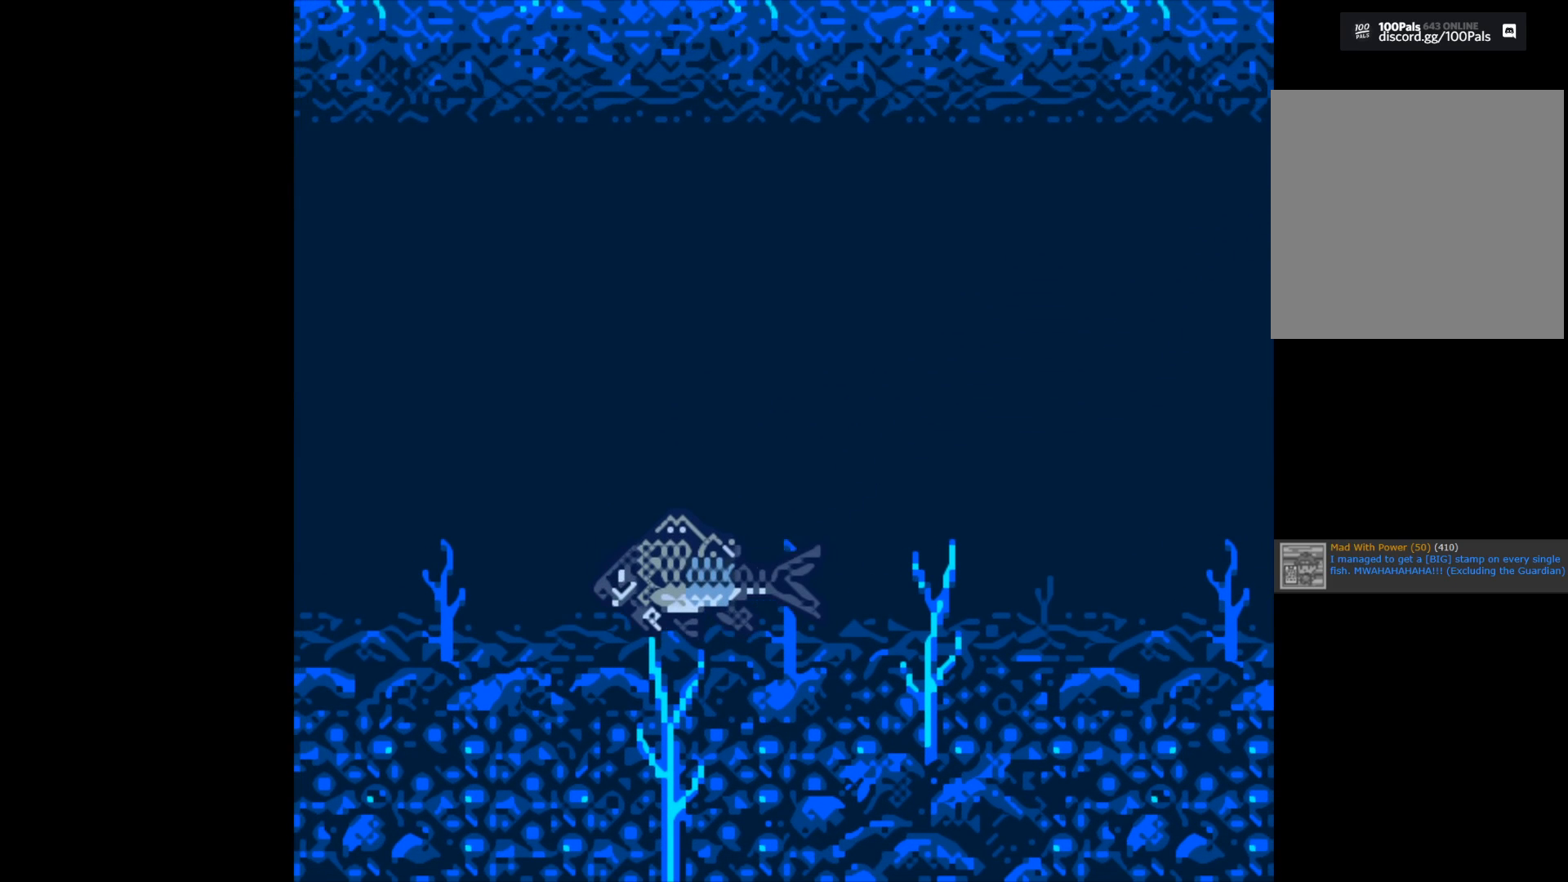
Gameplay with a controller (Xbox layout); each line is a JSON object with the inputs held at the frame after it. "events" lists button and stick changes between this image and that frame as [ms after this image, input, new state], when the widget could be followed in between.
{"buttons": ["B"], "left_stick": "center", "right_stick": "center", "events": [[67, "B", "down"]]}
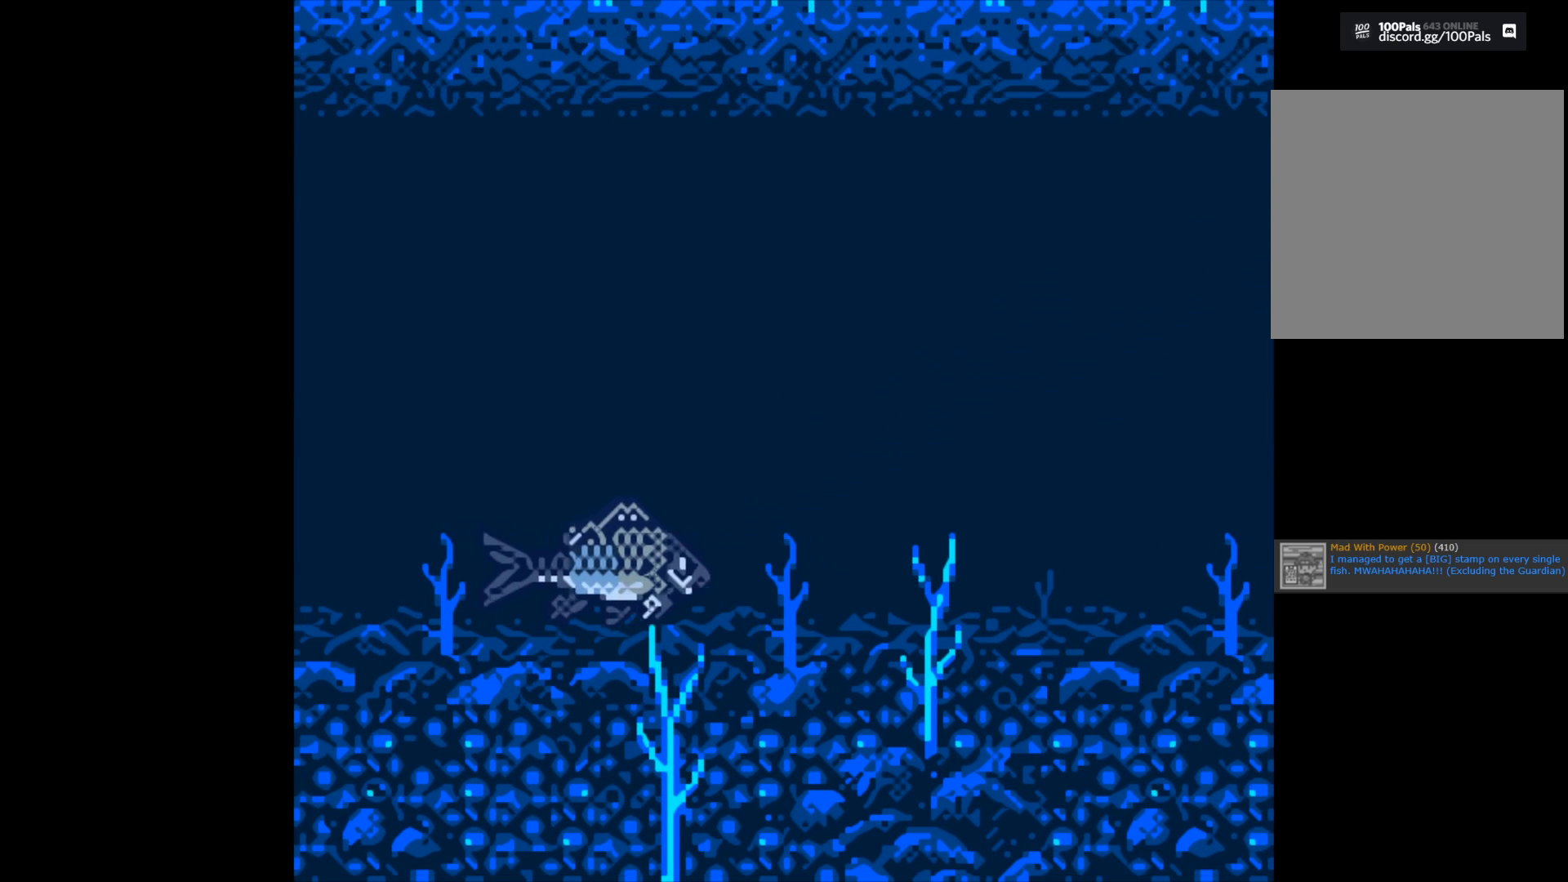
{"buttons": ["B"], "left_stick": "center", "right_stick": "center", "events": []}
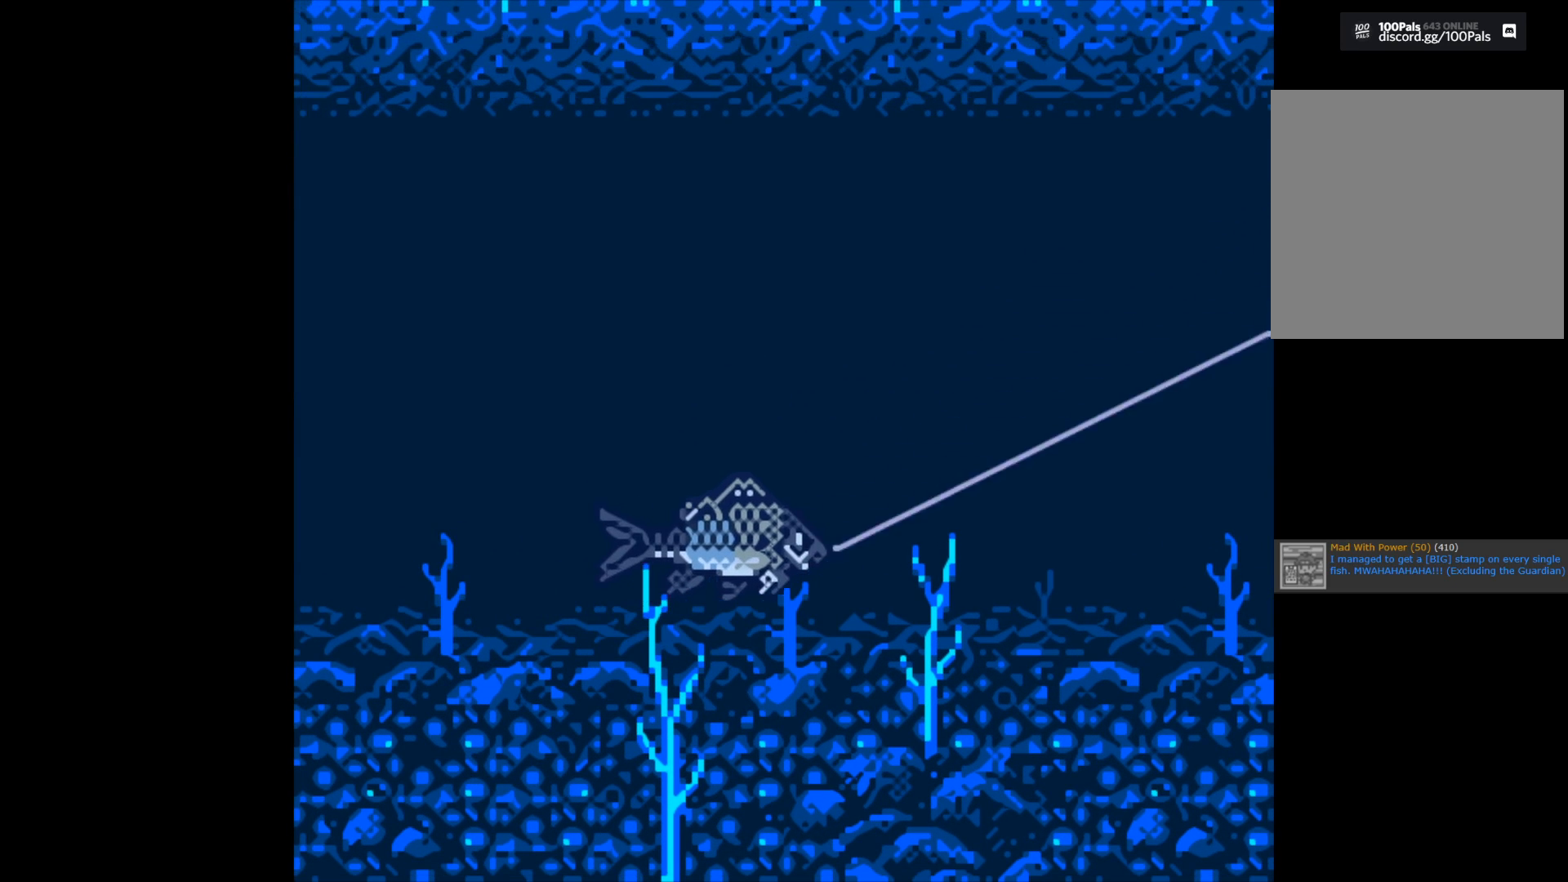
{"buttons": ["B"], "left_stick": "center", "right_stick": "center", "events": []}
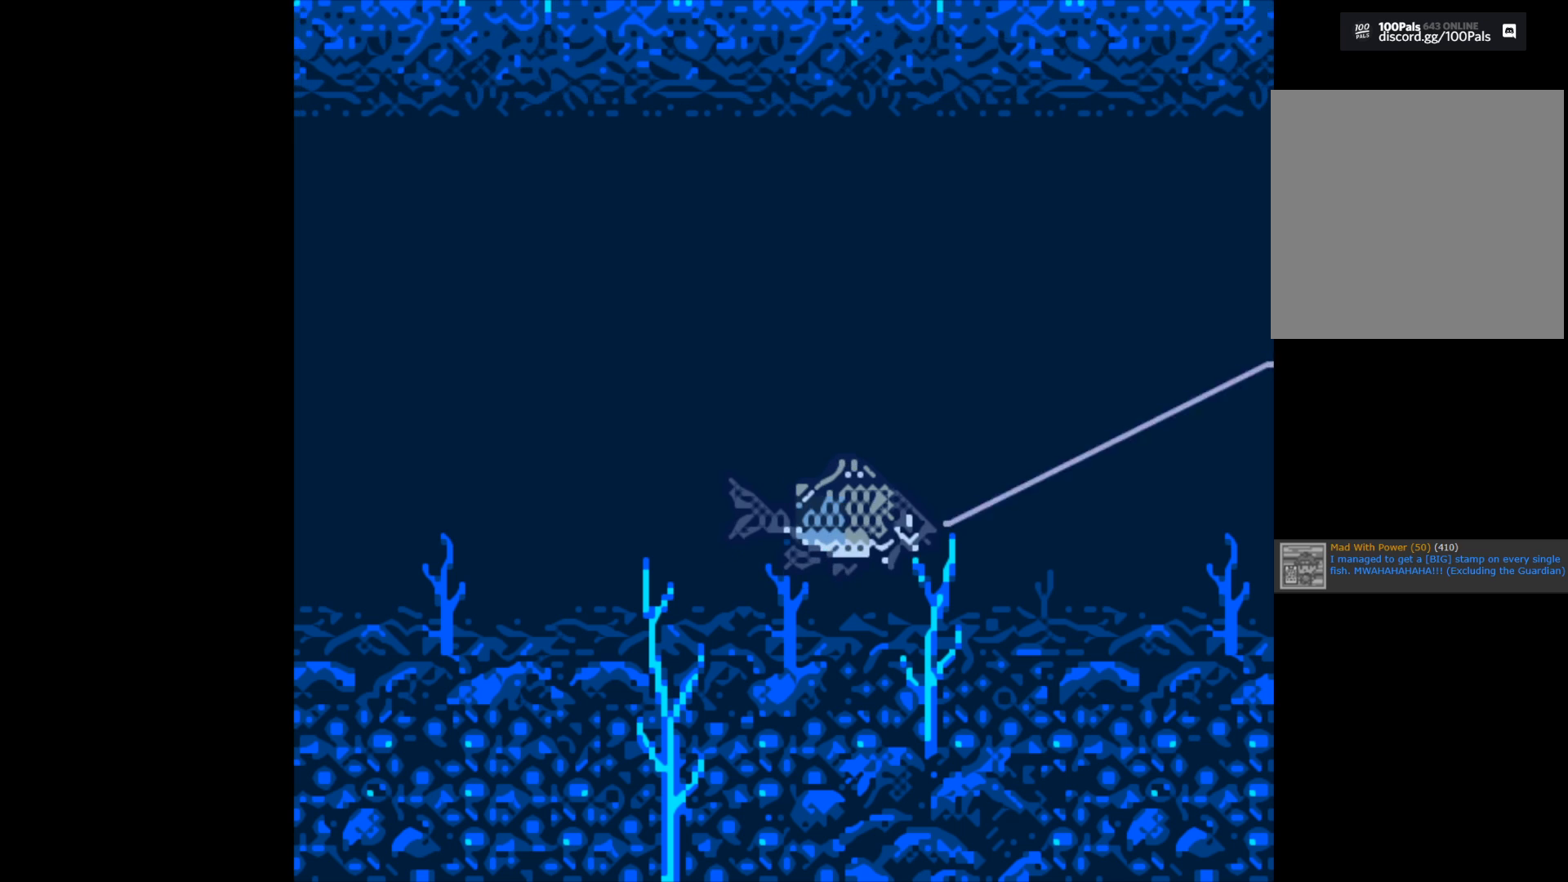
{"buttons": ["B"], "left_stick": "center", "right_stick": "center", "events": []}
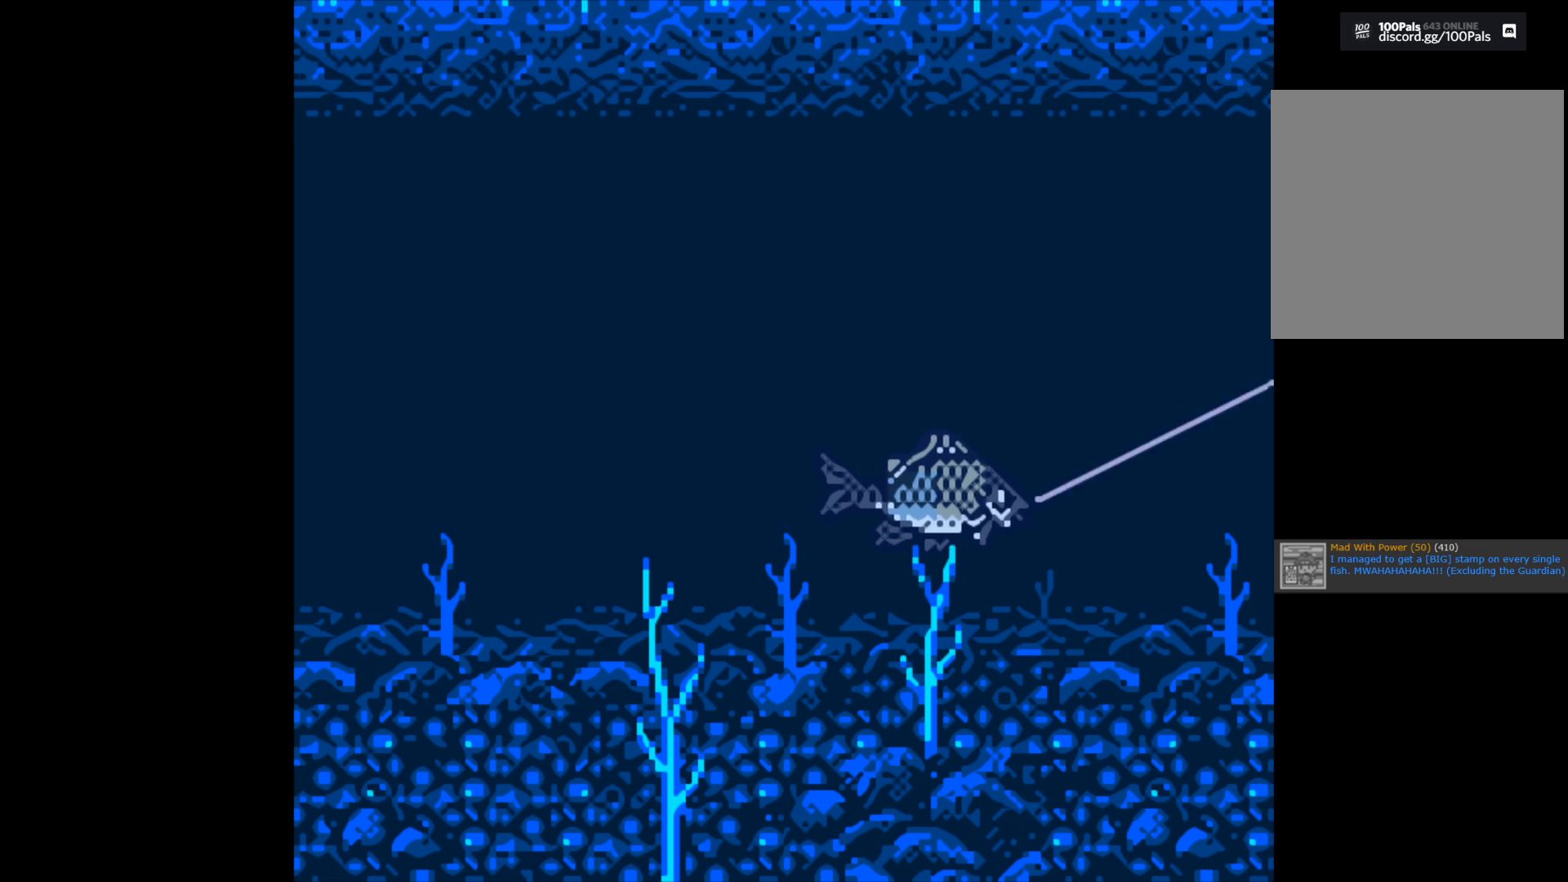
{"buttons": ["B"], "left_stick": "center", "right_stick": "center", "events": []}
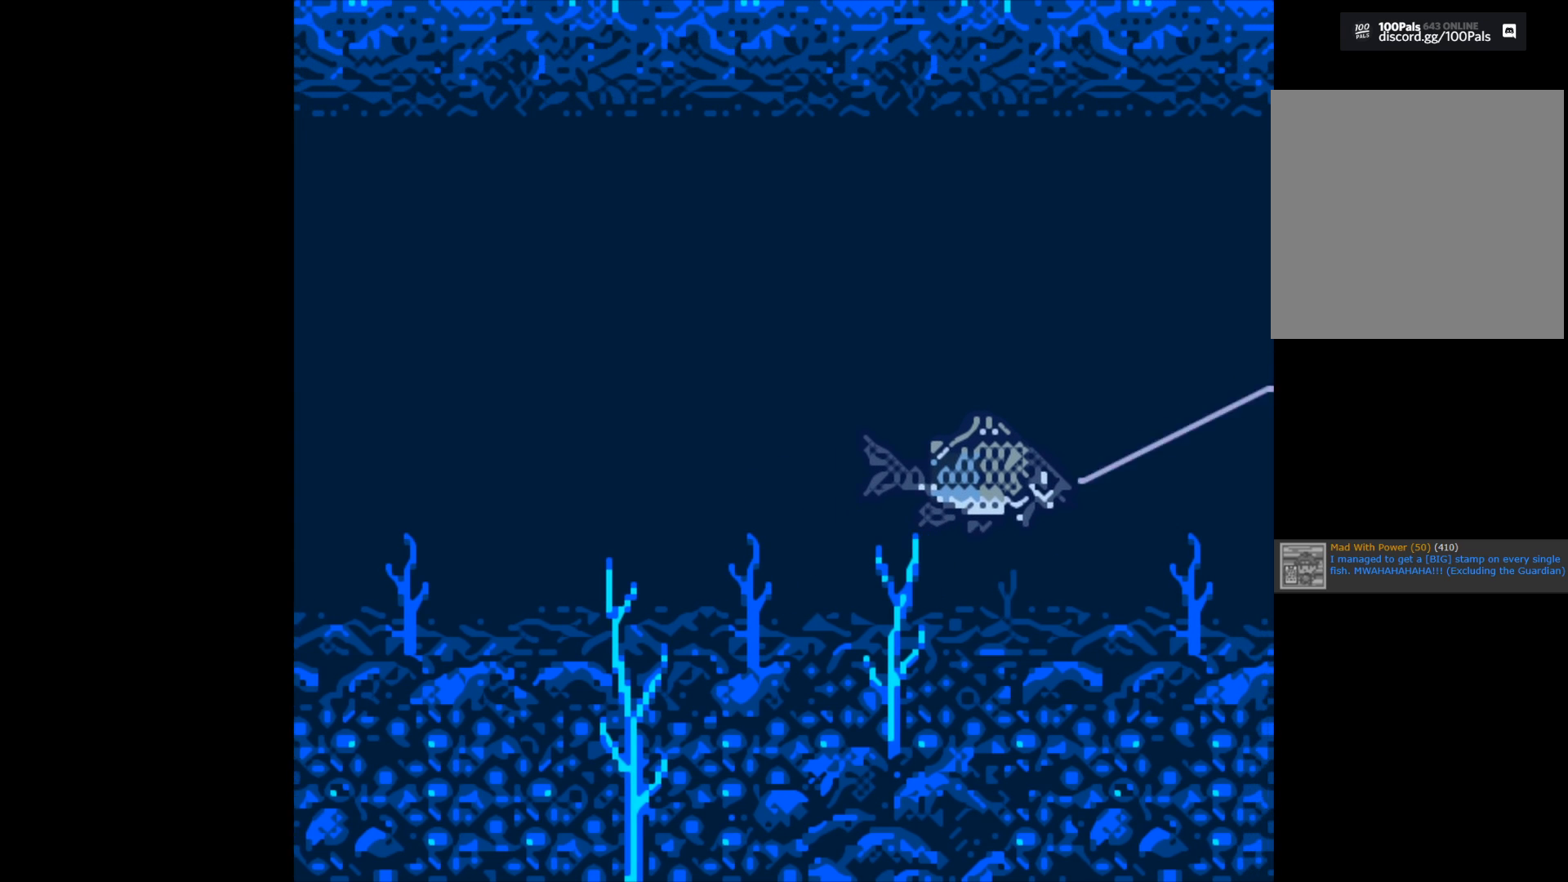
{"buttons": [], "left_stick": "center", "right_stick": "center", "events": [[467, "B", "up"]]}
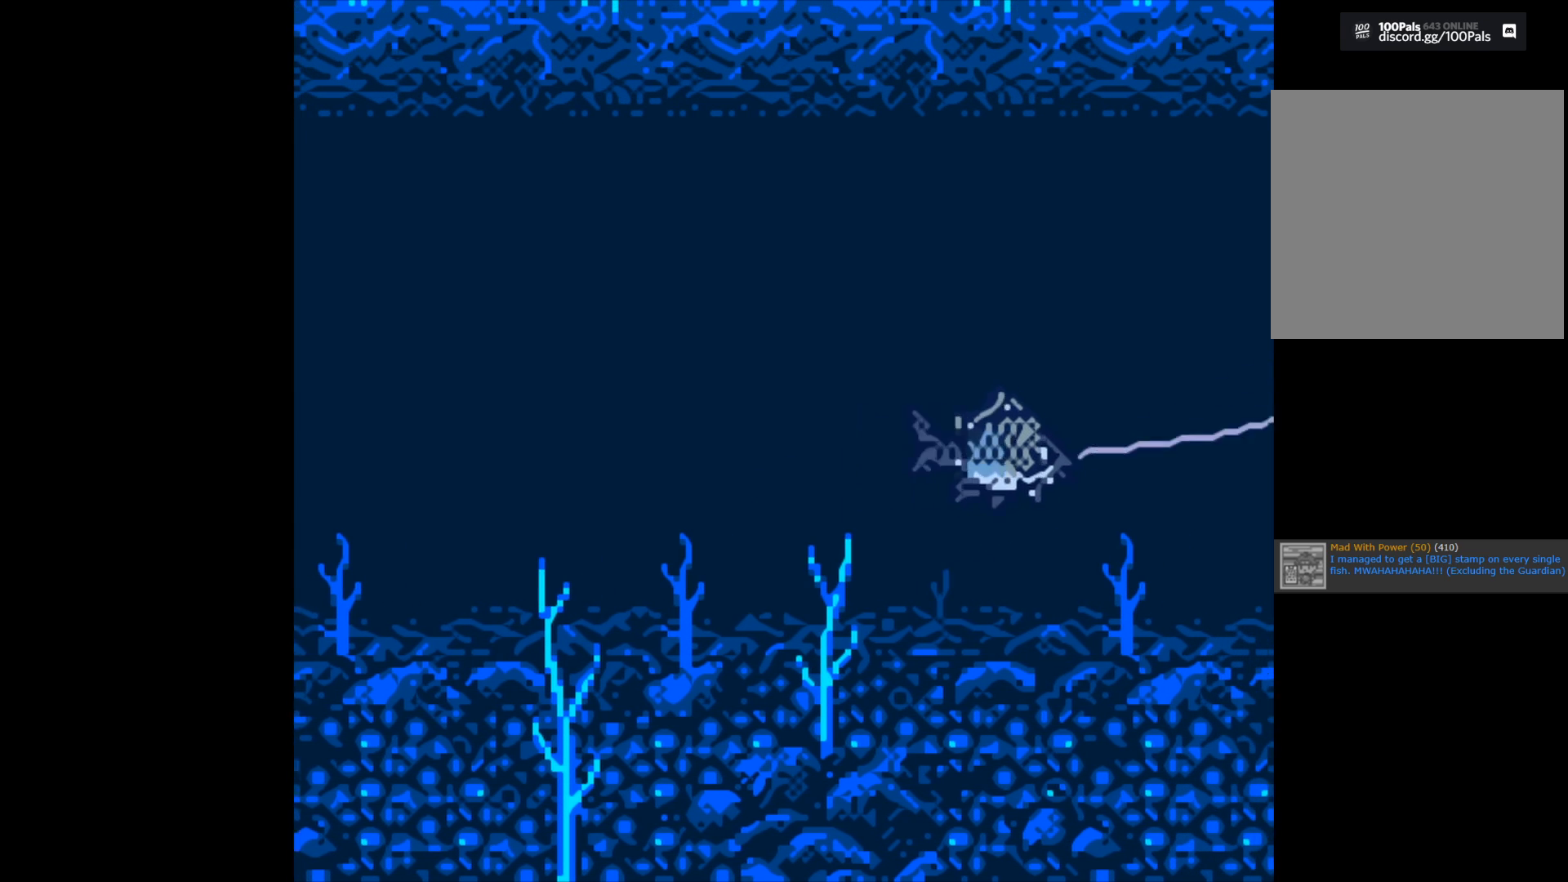
{"buttons": [], "left_stick": "center", "right_stick": "center", "events": []}
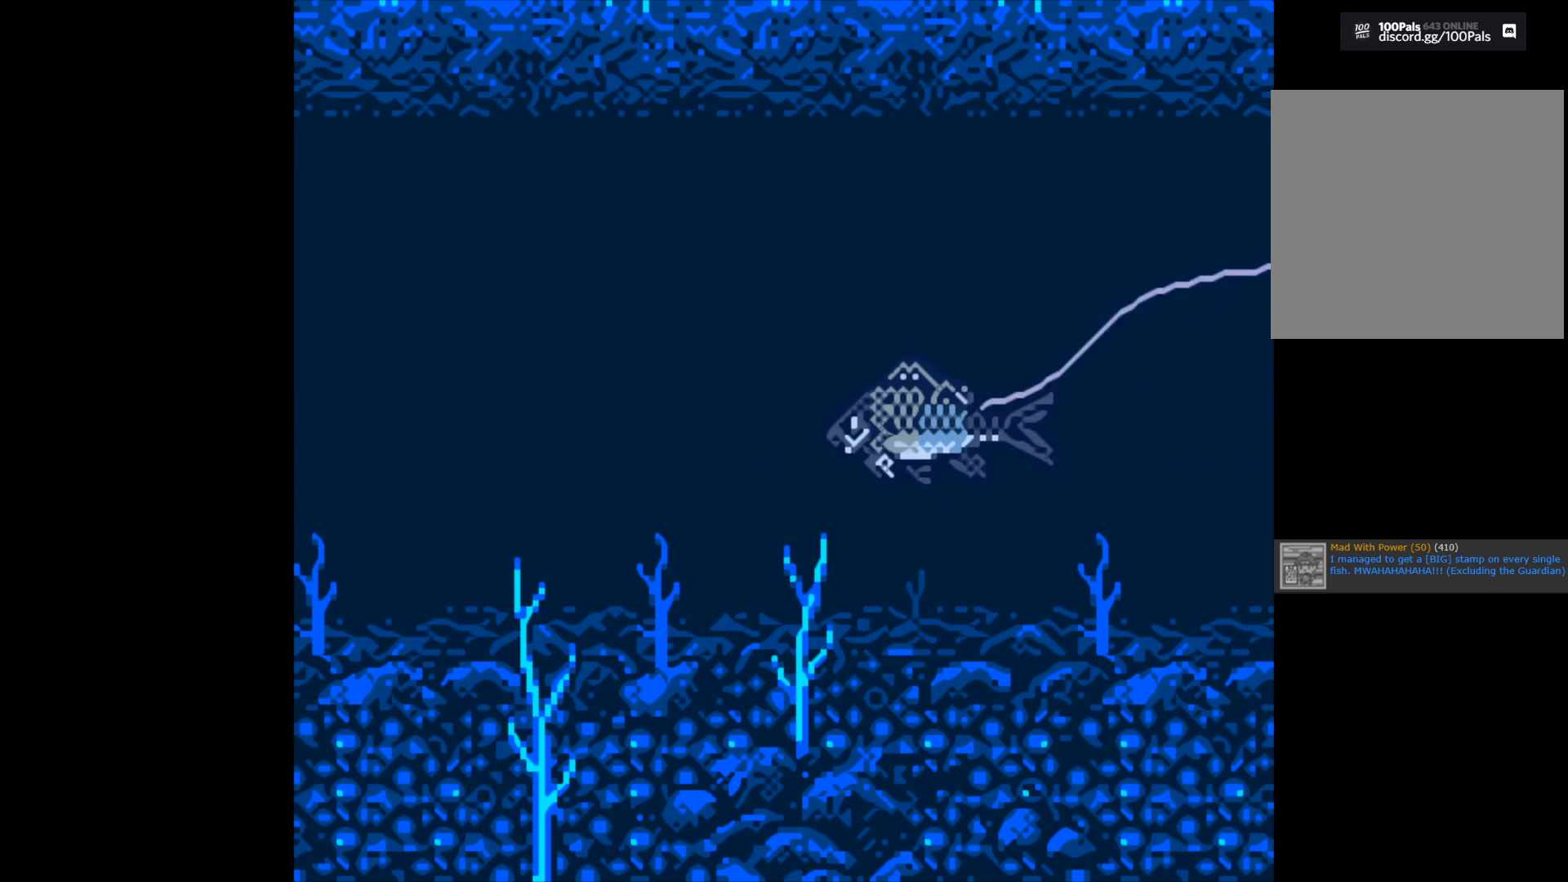
{"buttons": [], "left_stick": "center", "right_stick": "center", "events": []}
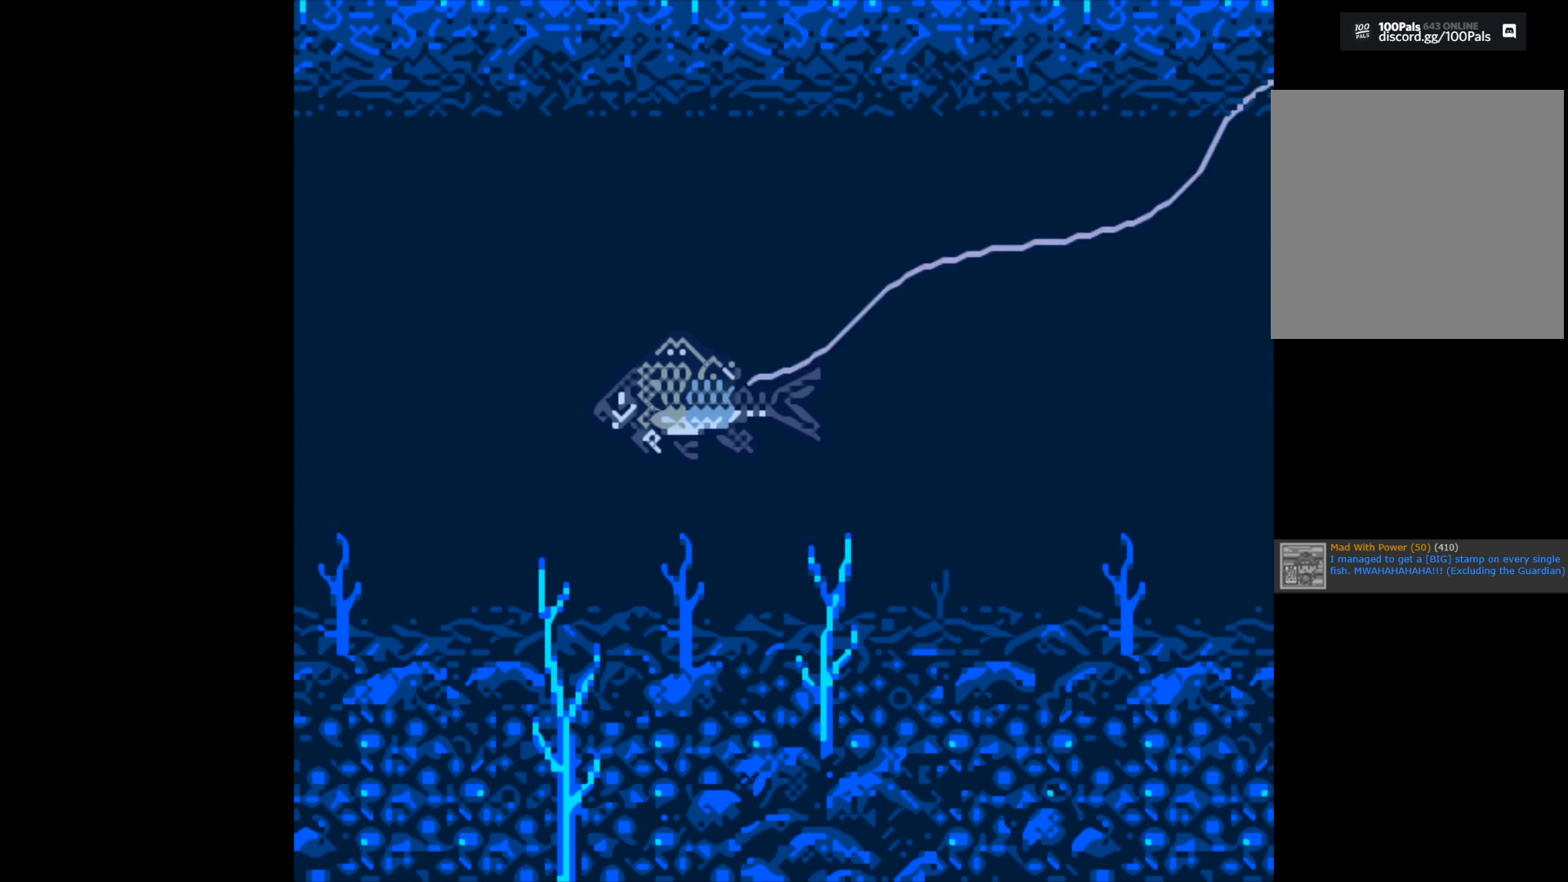
{"buttons": [], "left_stick": "center", "right_stick": "center", "events": []}
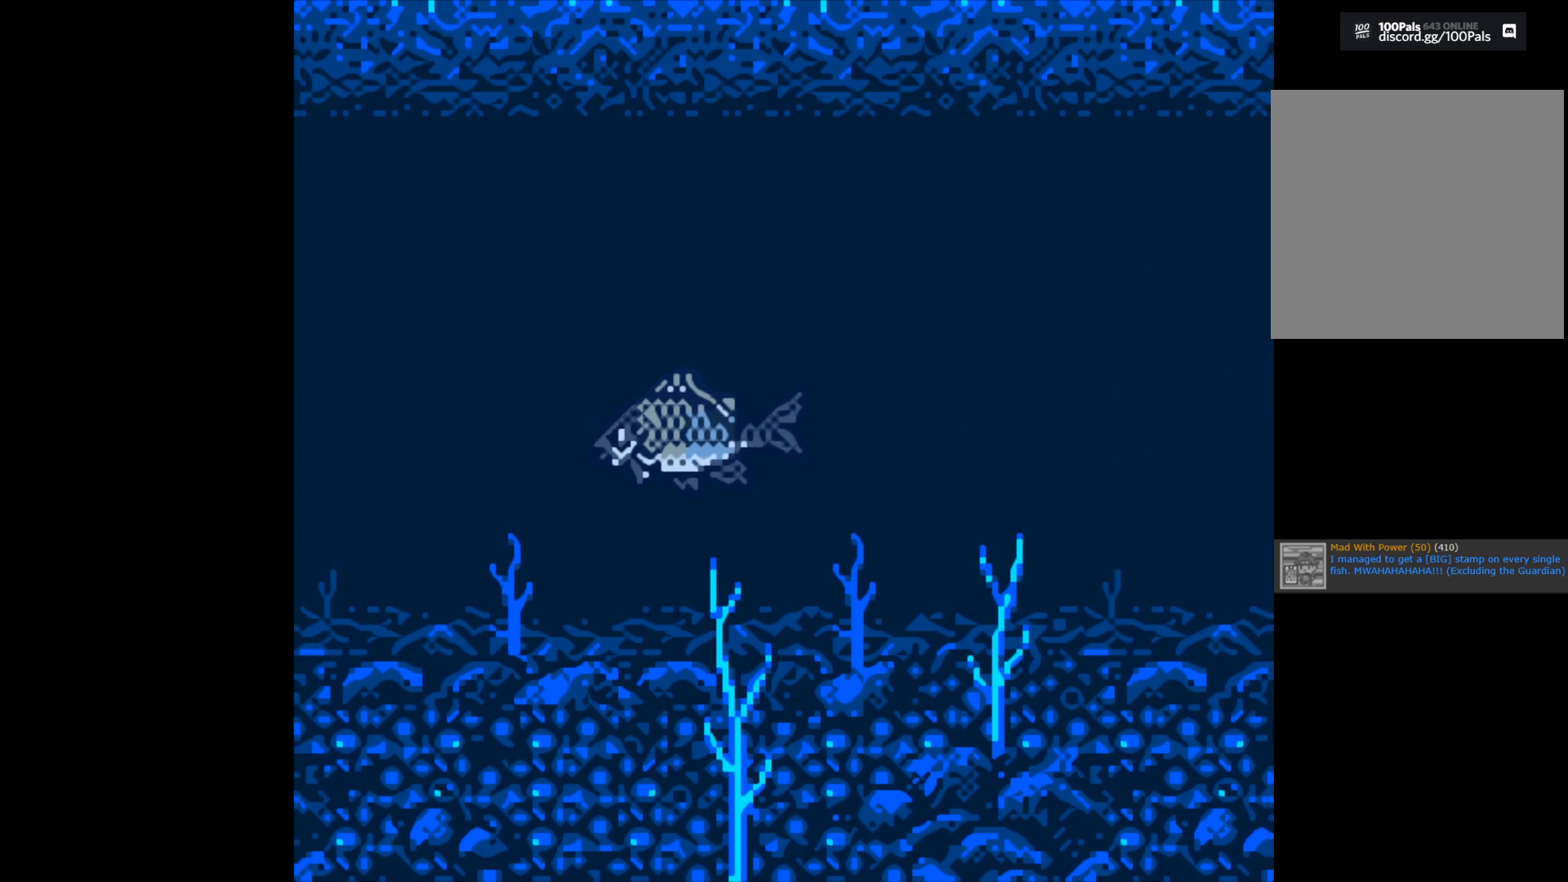
{"buttons": [], "left_stick": "center", "right_stick": "center", "events": []}
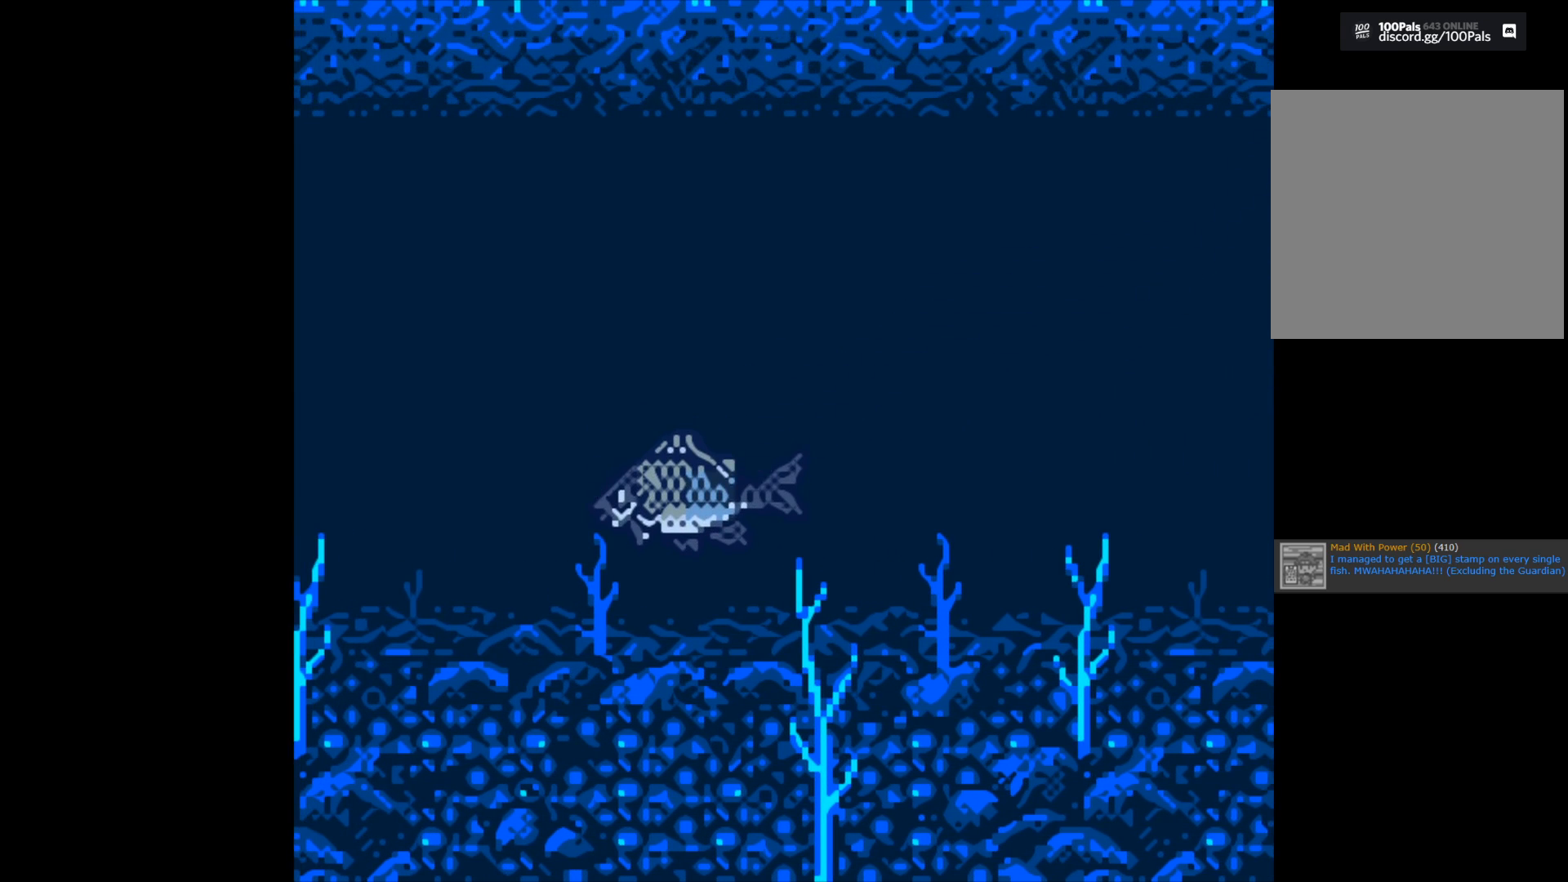
{"buttons": ["B"], "left_stick": "center", "right_stick": "center", "events": [[267, "B", "down"]]}
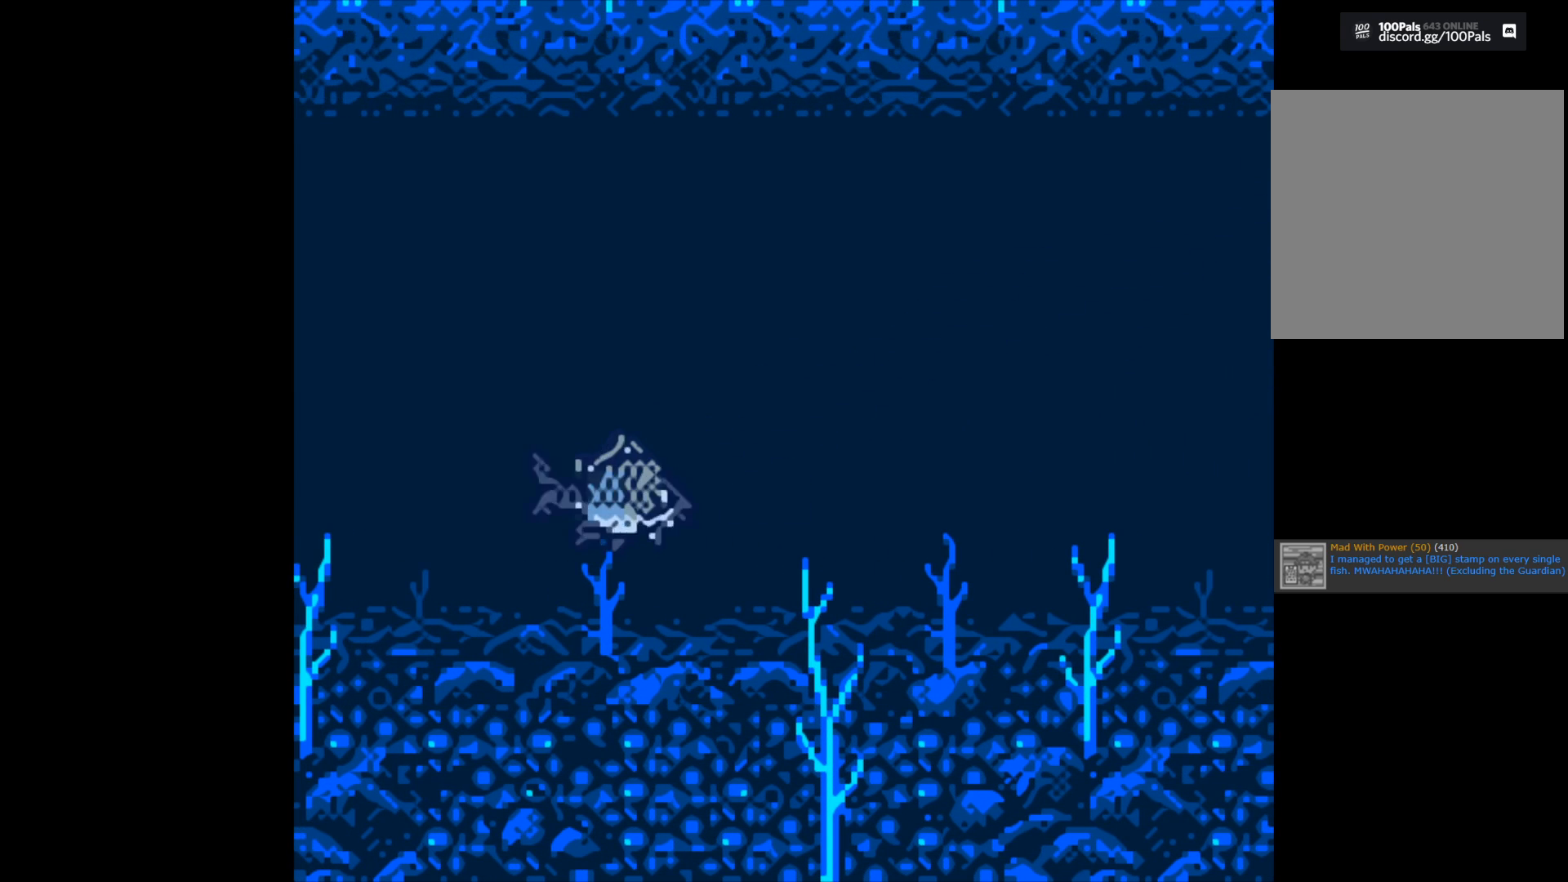
{"buttons": ["B"], "left_stick": "center", "right_stick": "center", "events": []}
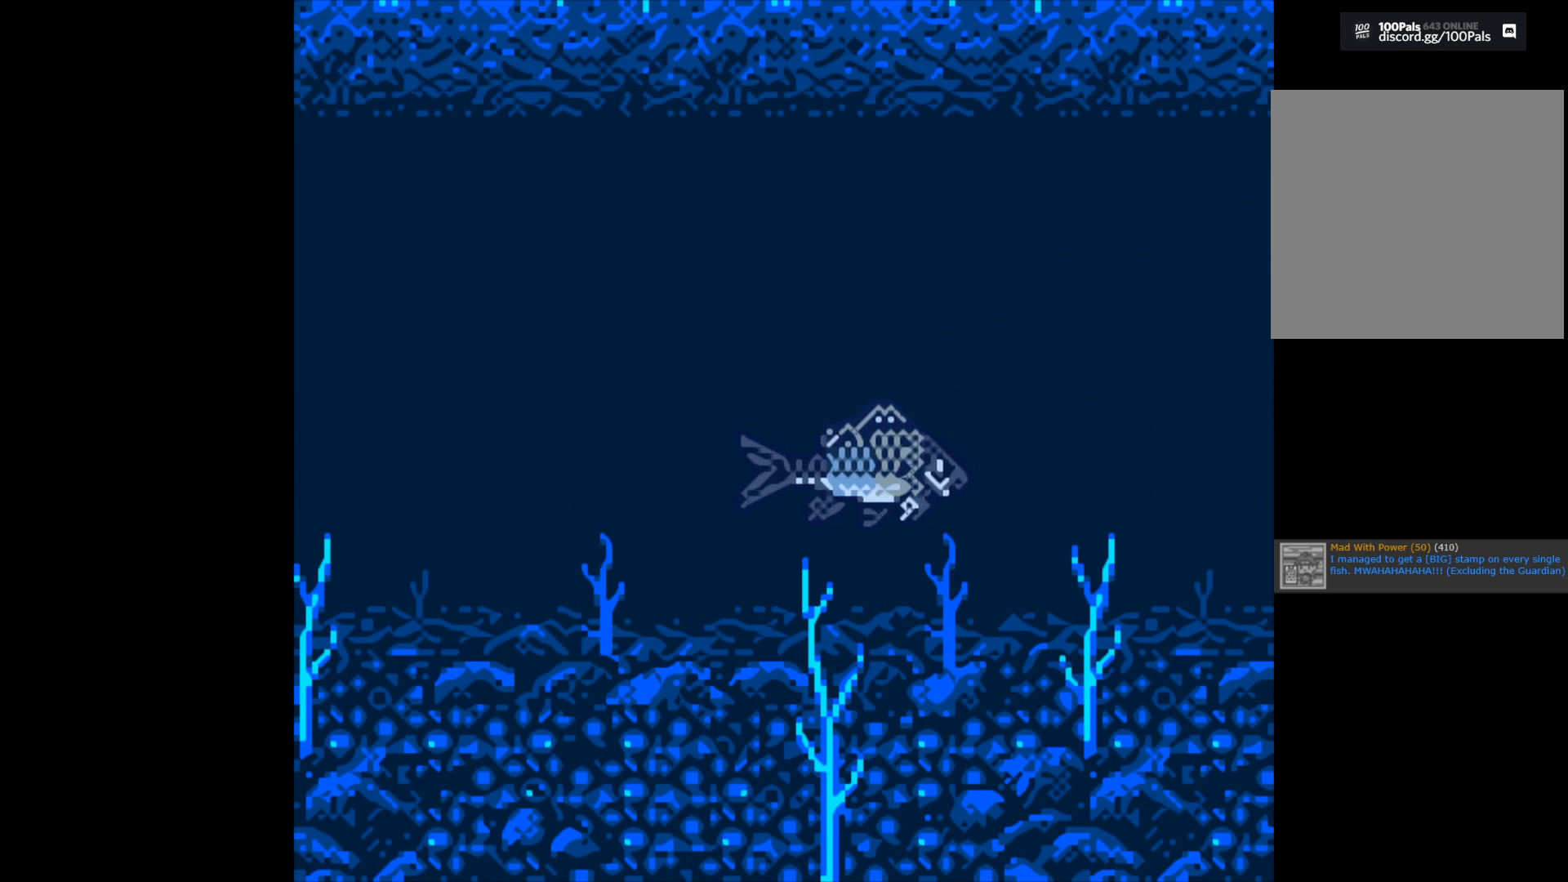
{"buttons": ["B"], "left_stick": "center", "right_stick": "center", "events": []}
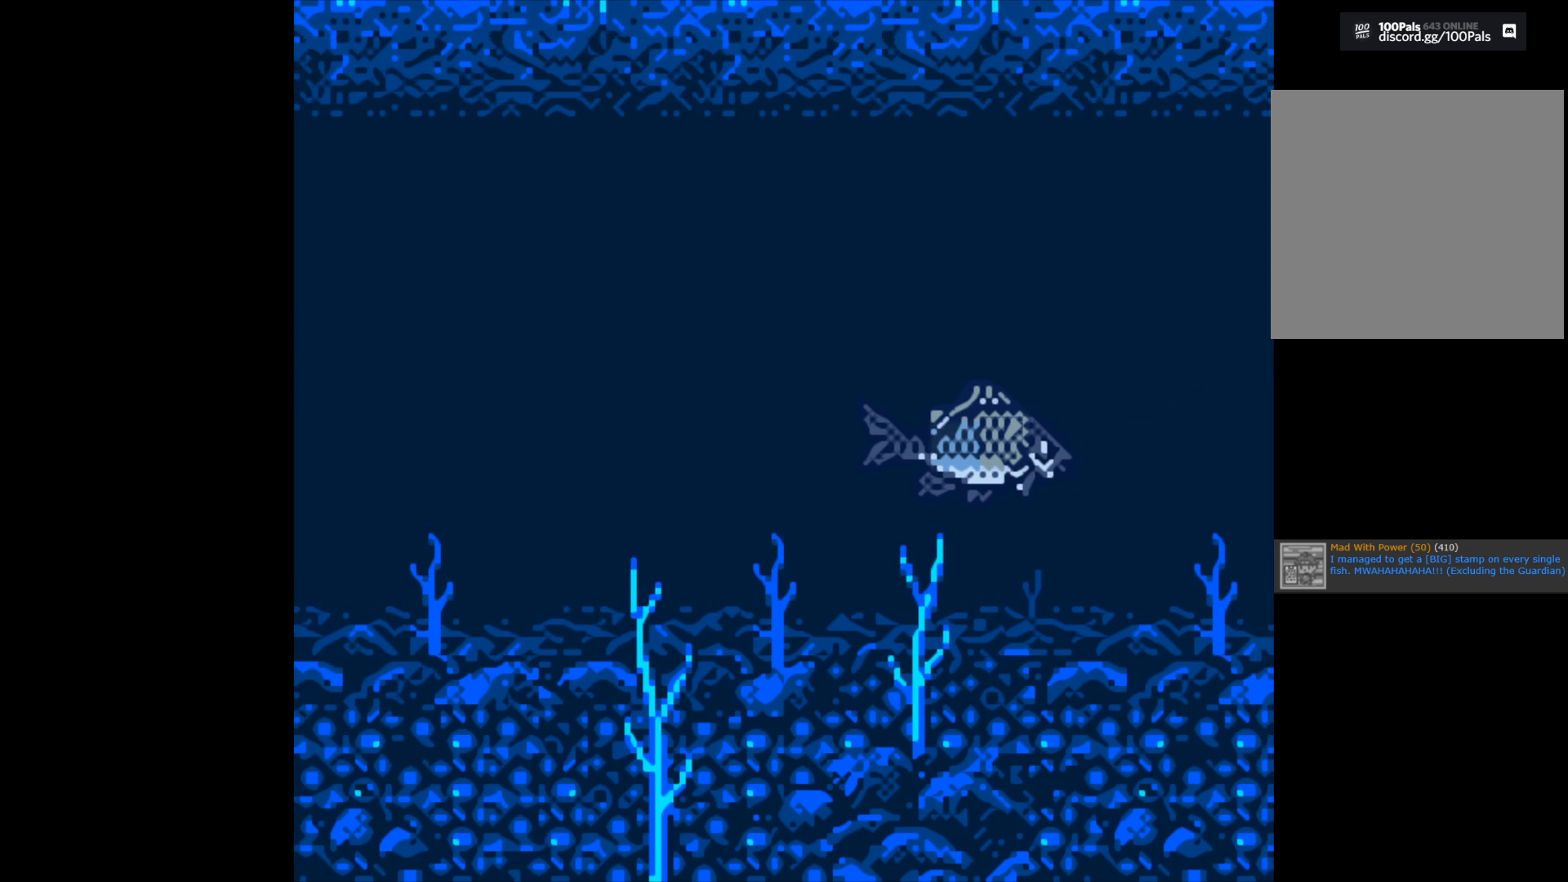
{"buttons": ["B"], "left_stick": "center", "right_stick": "center", "events": []}
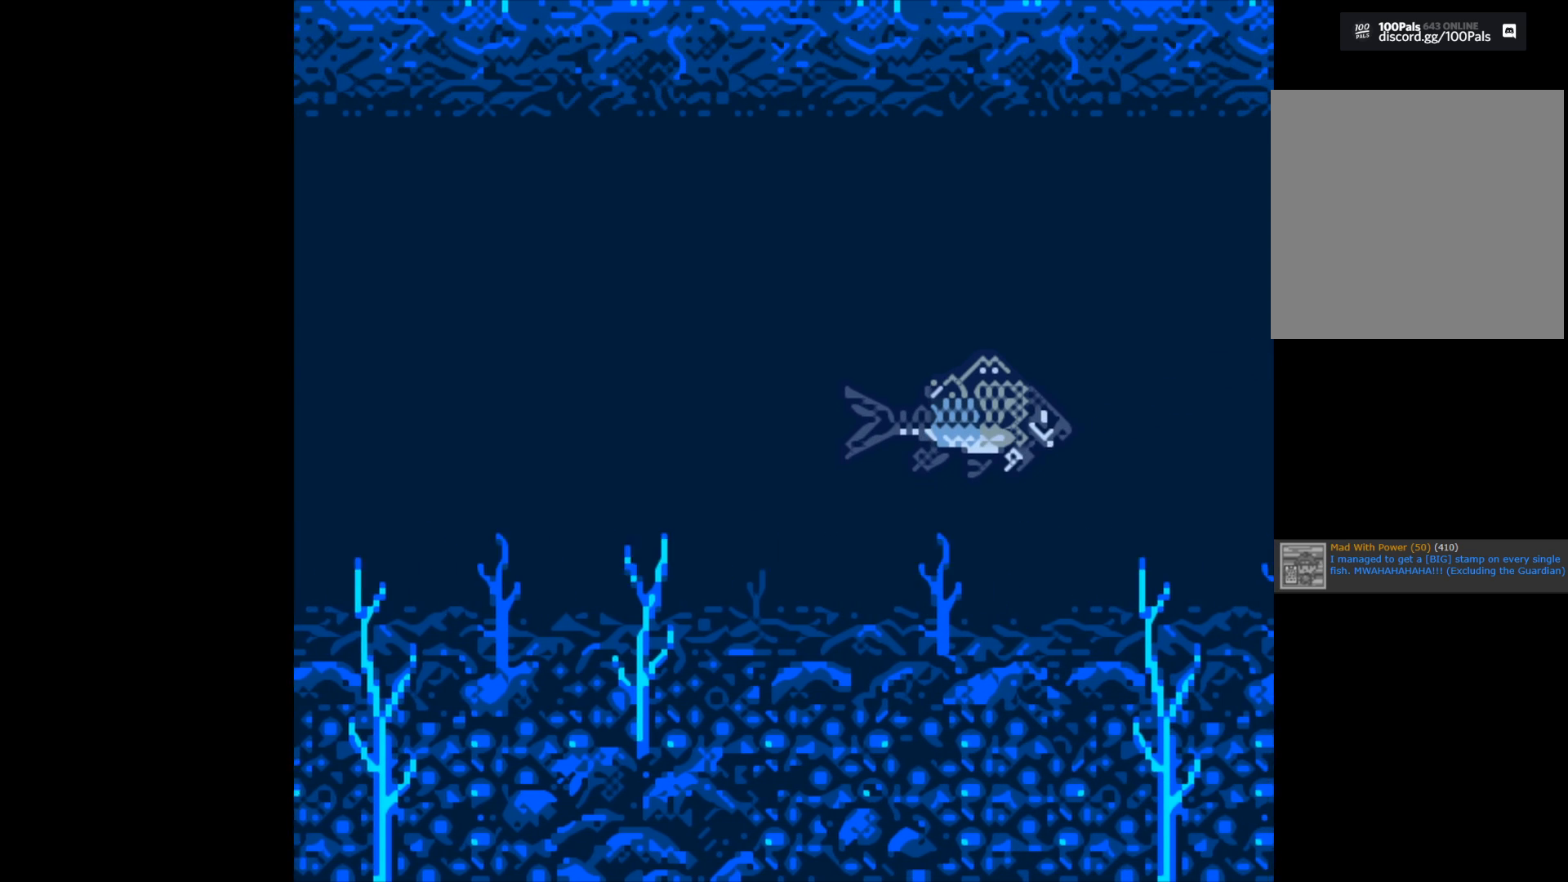
{"buttons": ["B"], "left_stick": "center", "right_stick": "center", "events": []}
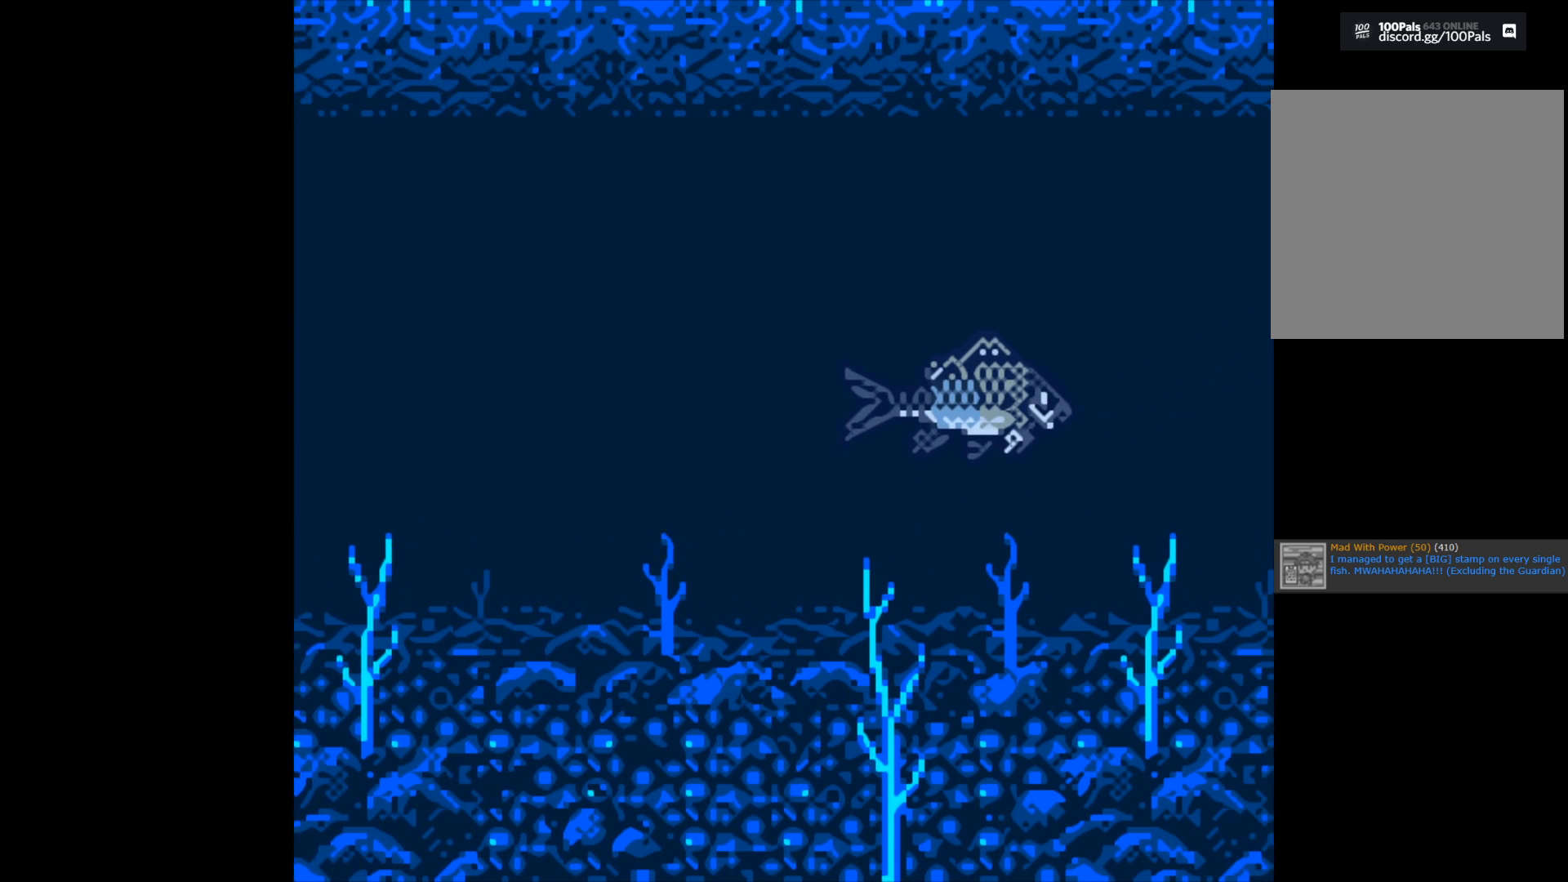
{"buttons": ["B"], "left_stick": "center", "right_stick": "center", "events": []}
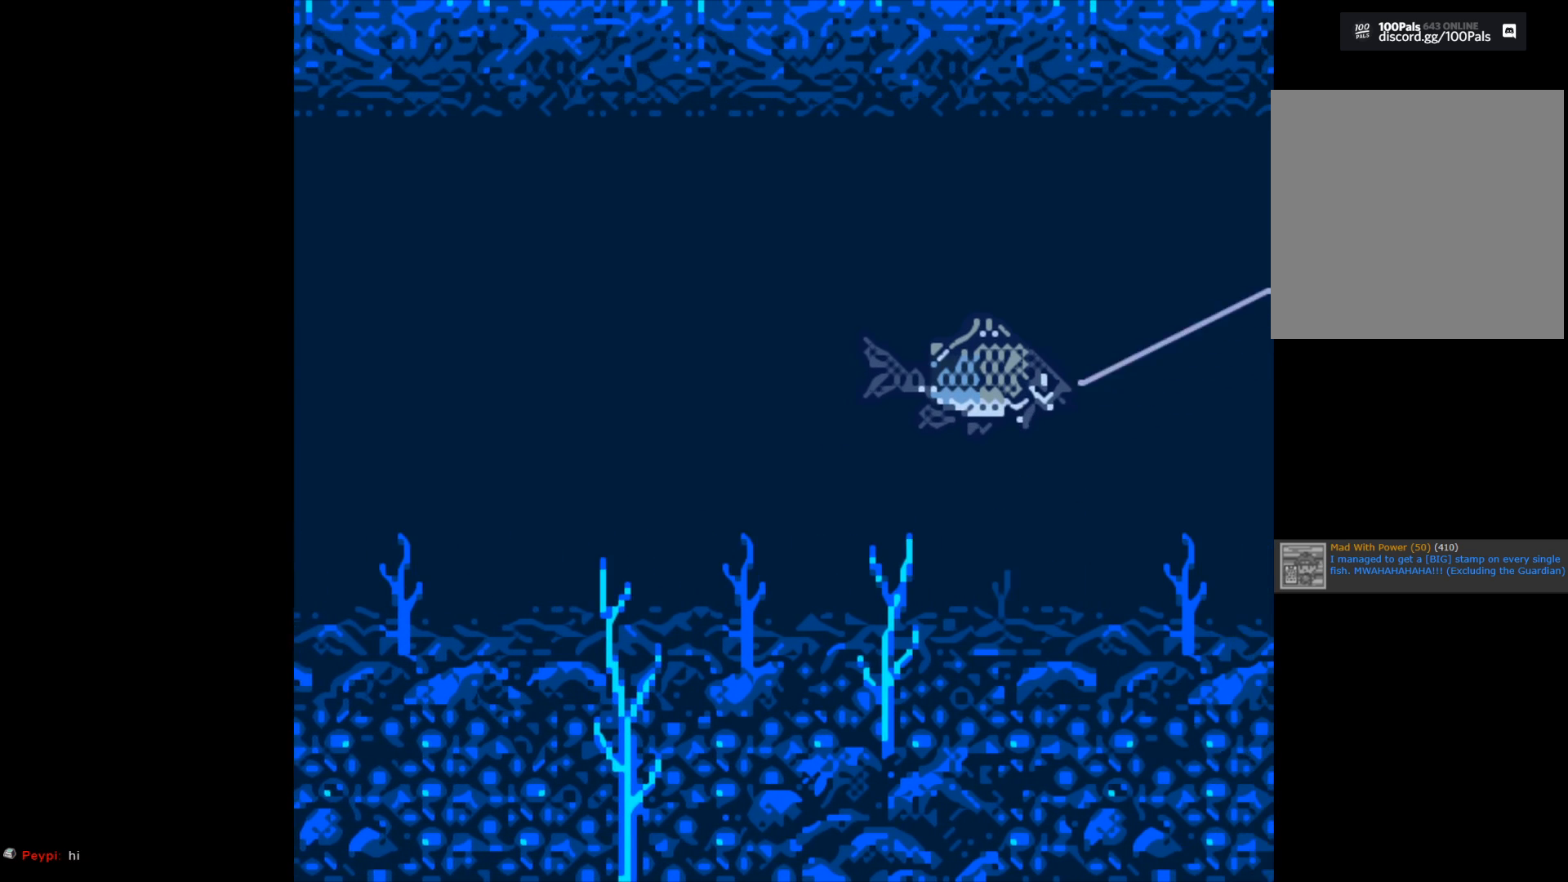
{"buttons": ["B"], "left_stick": "center", "right_stick": "center", "events": []}
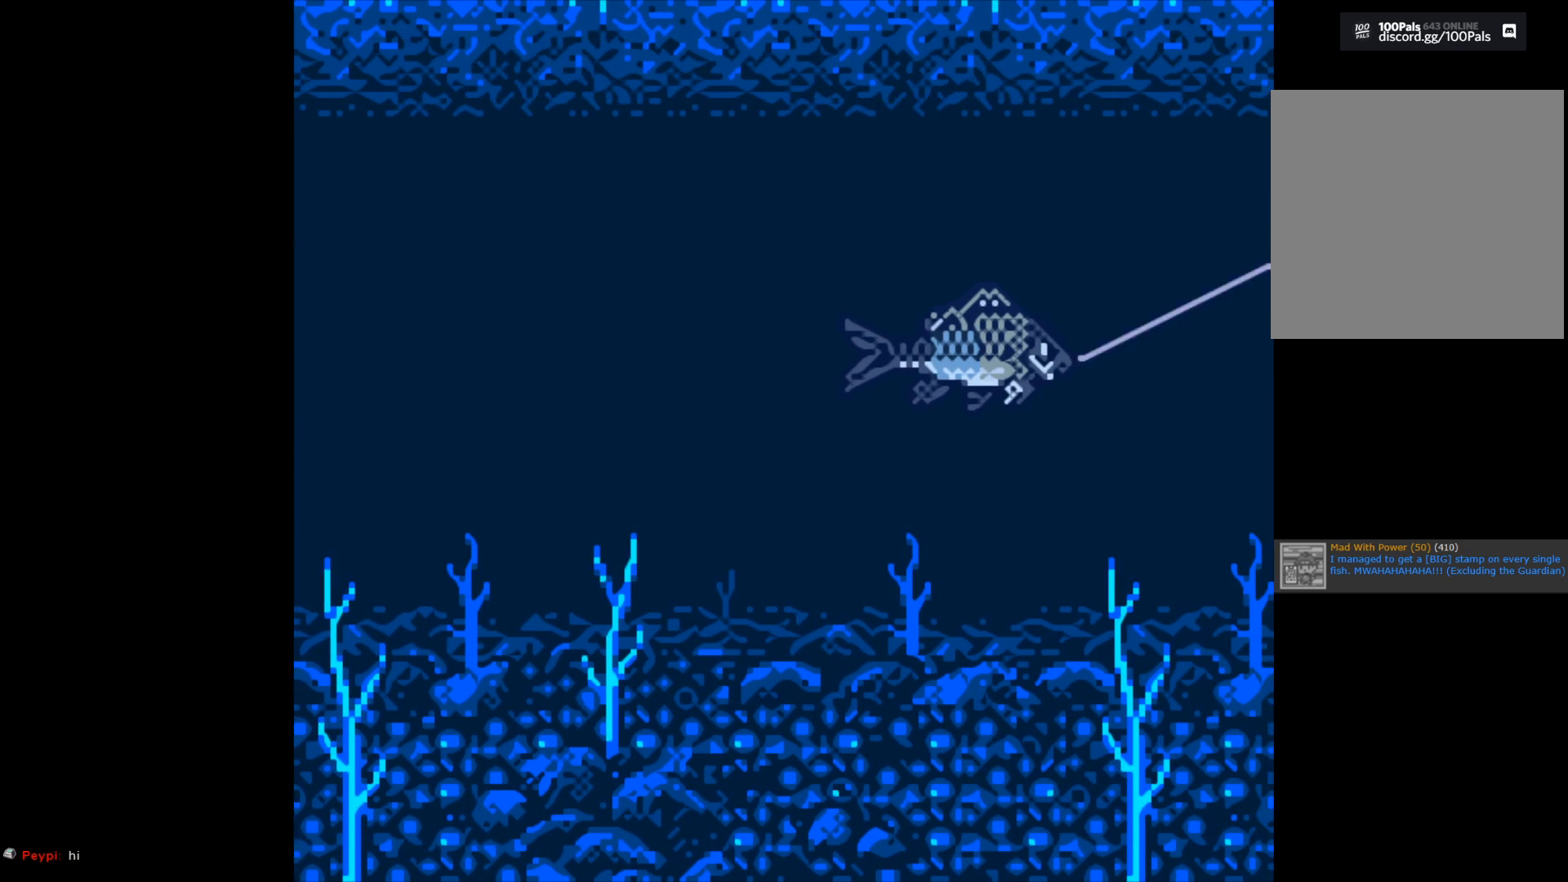
{"buttons": ["B"], "left_stick": "center", "right_stick": "center", "events": []}
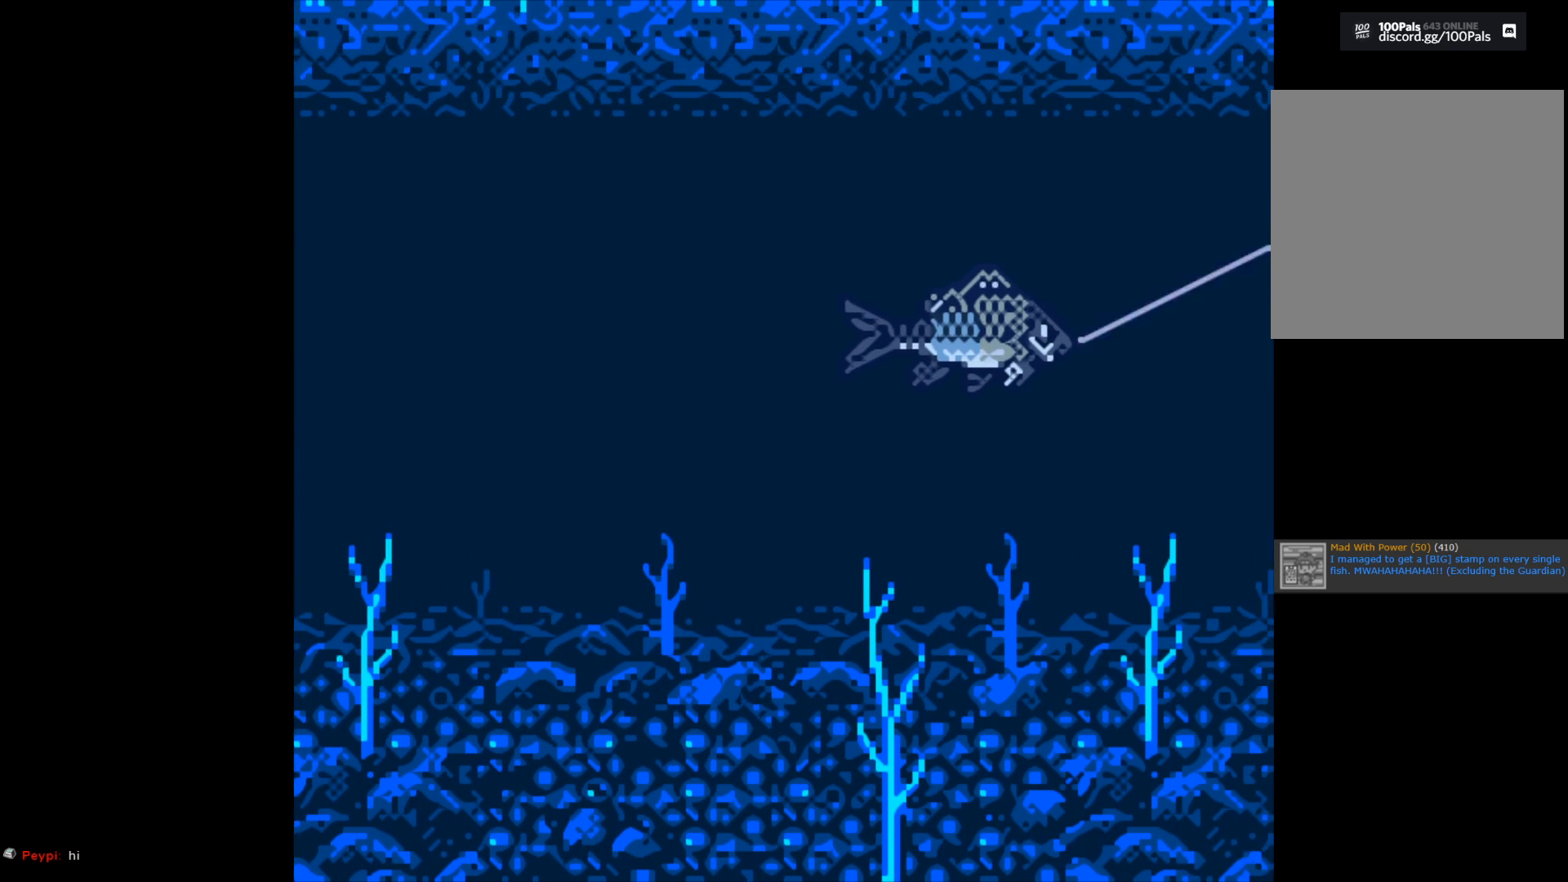
{"buttons": ["B"], "left_stick": "center", "right_stick": "center", "events": []}
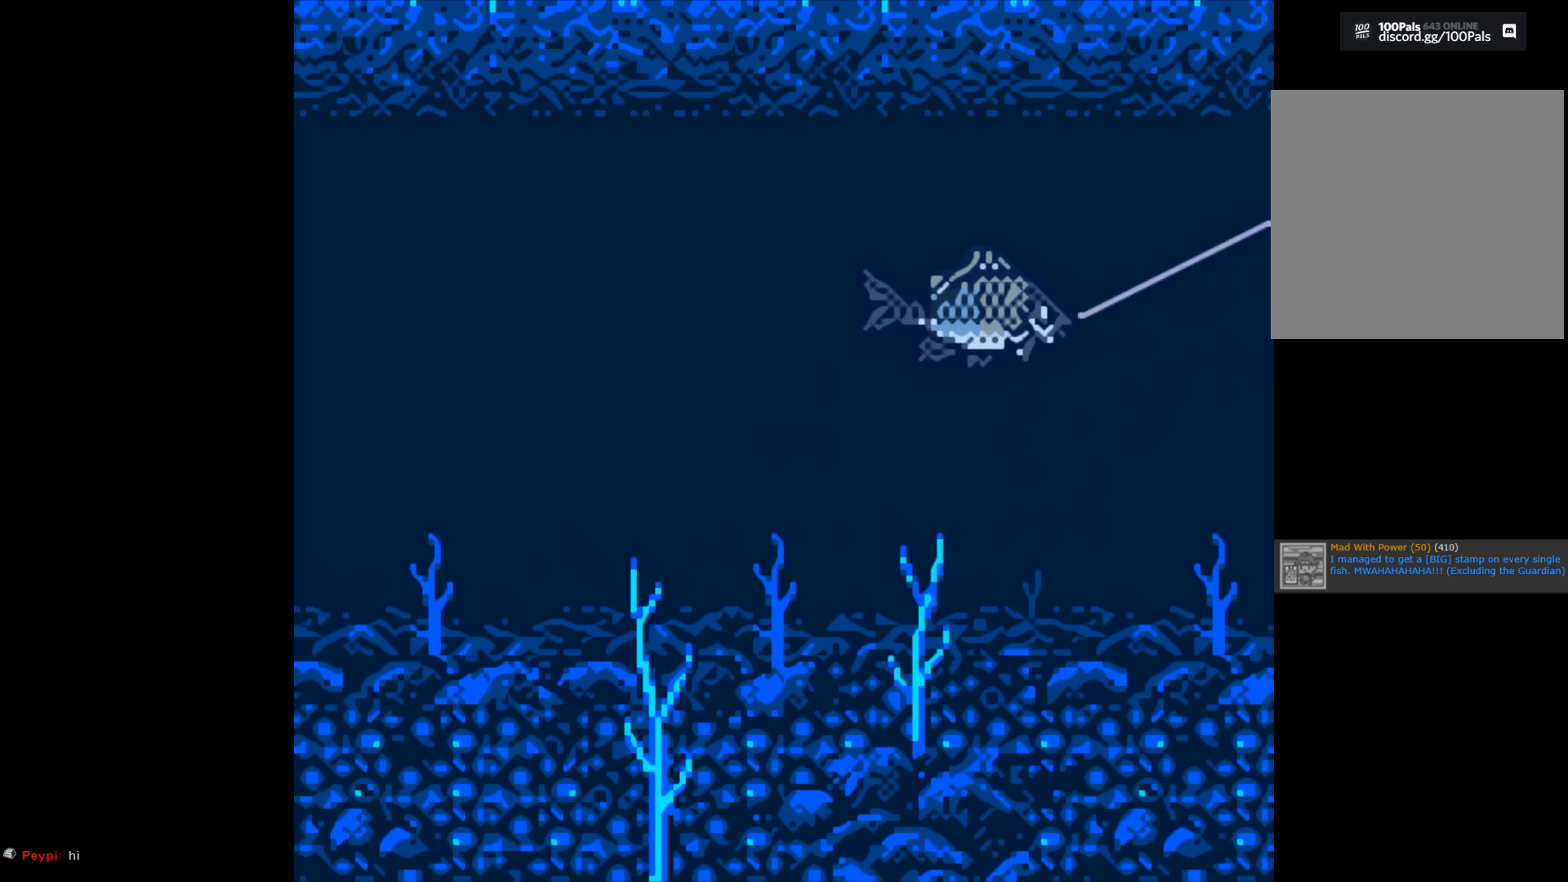
{"buttons": ["B"], "left_stick": "center", "right_stick": "center", "events": []}
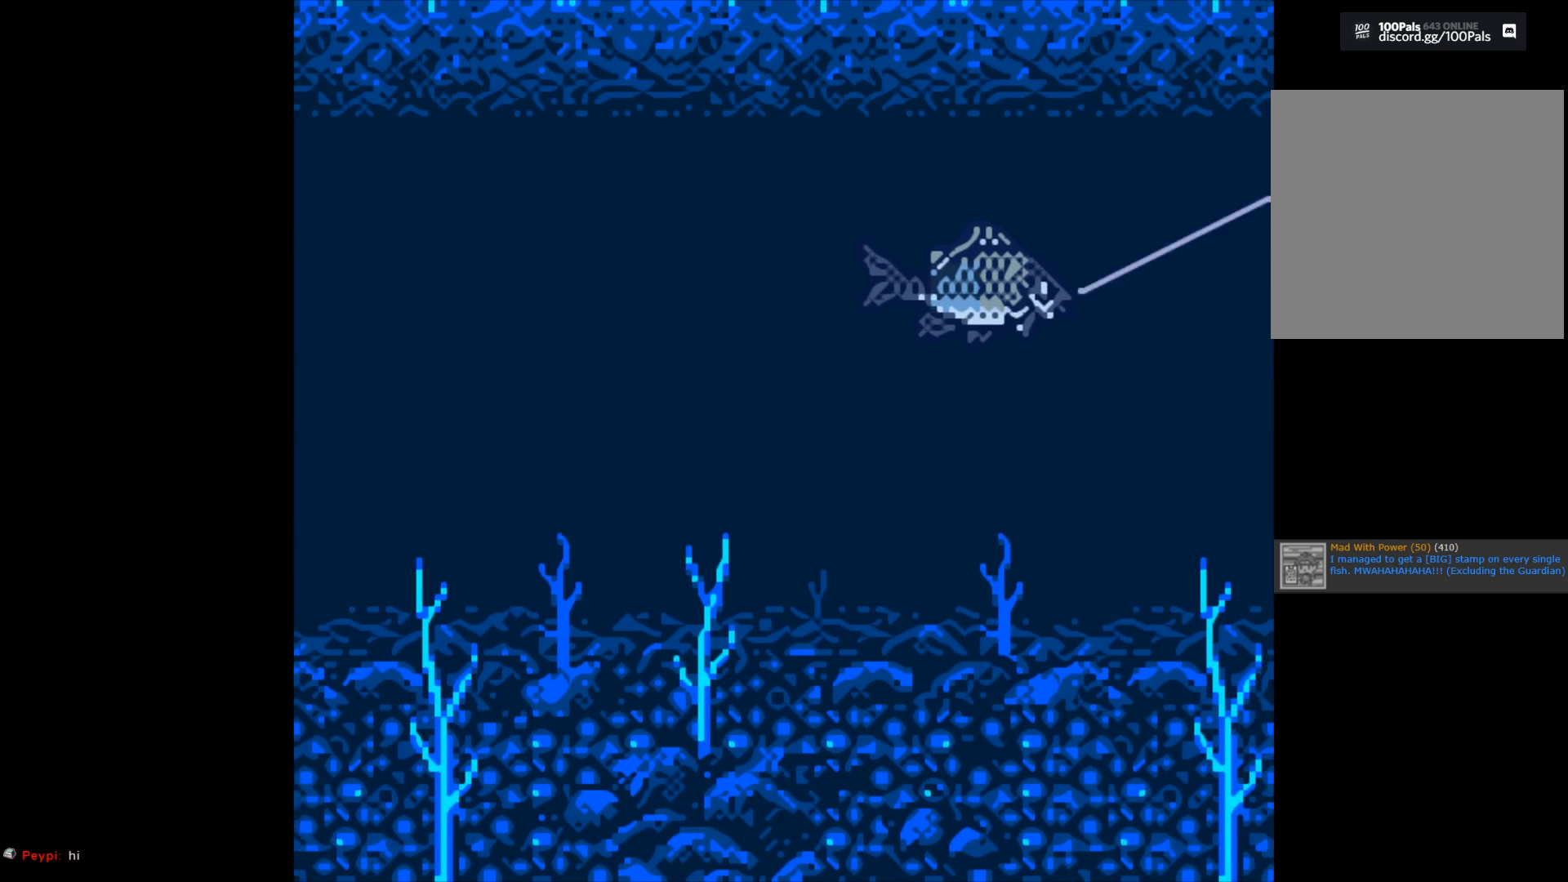
{"buttons": ["B"], "left_stick": "center", "right_stick": "center", "events": []}
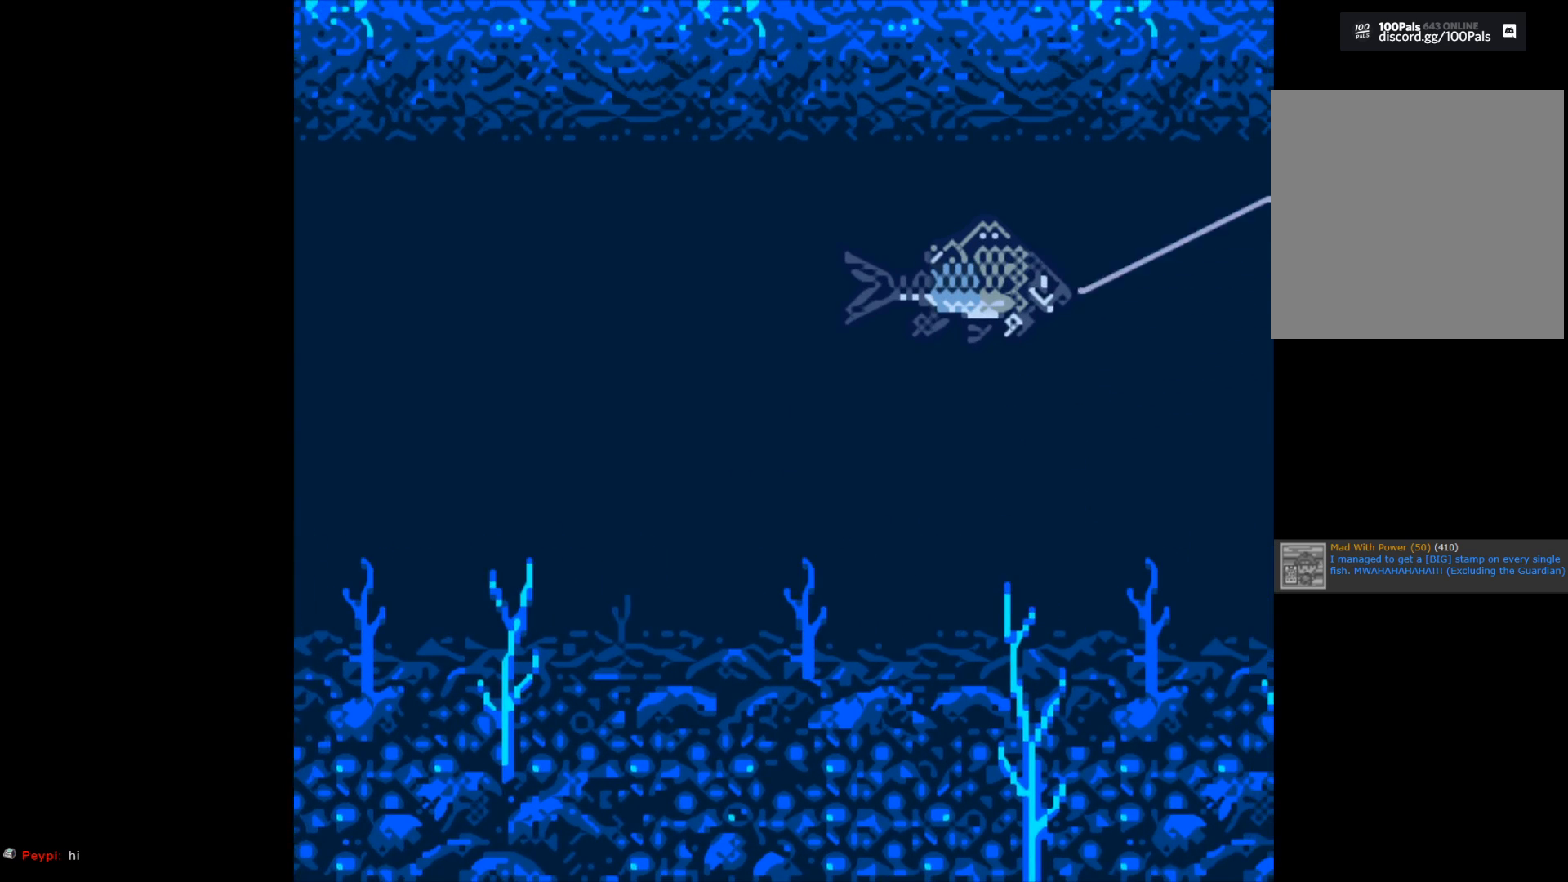
{"buttons": ["B"], "left_stick": "center", "right_stick": "center", "events": []}
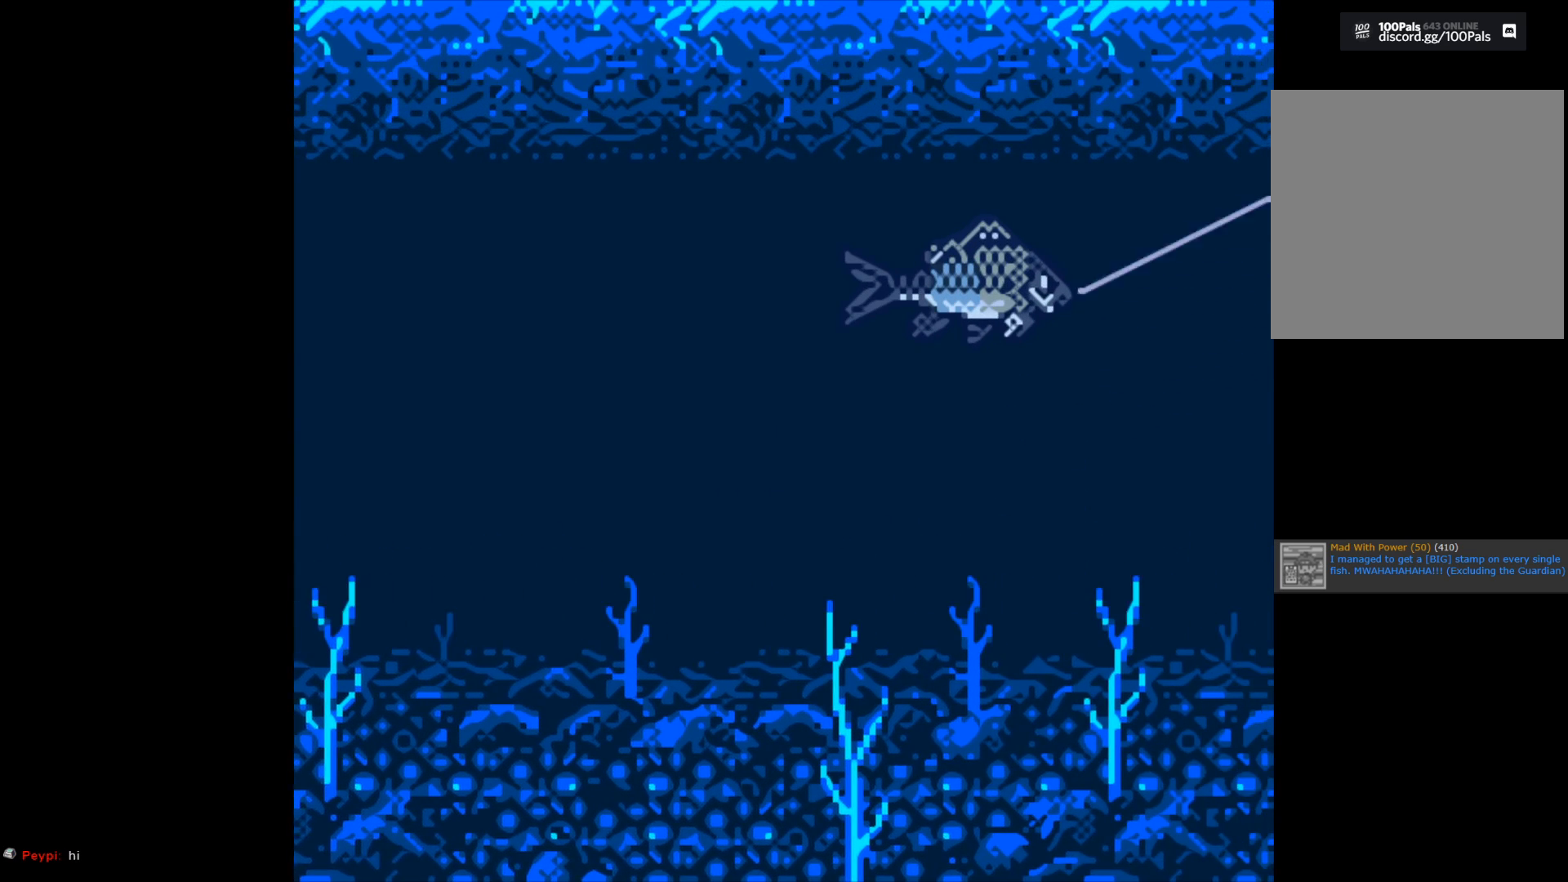
{"buttons": ["B"], "left_stick": "center", "right_stick": "center", "events": []}
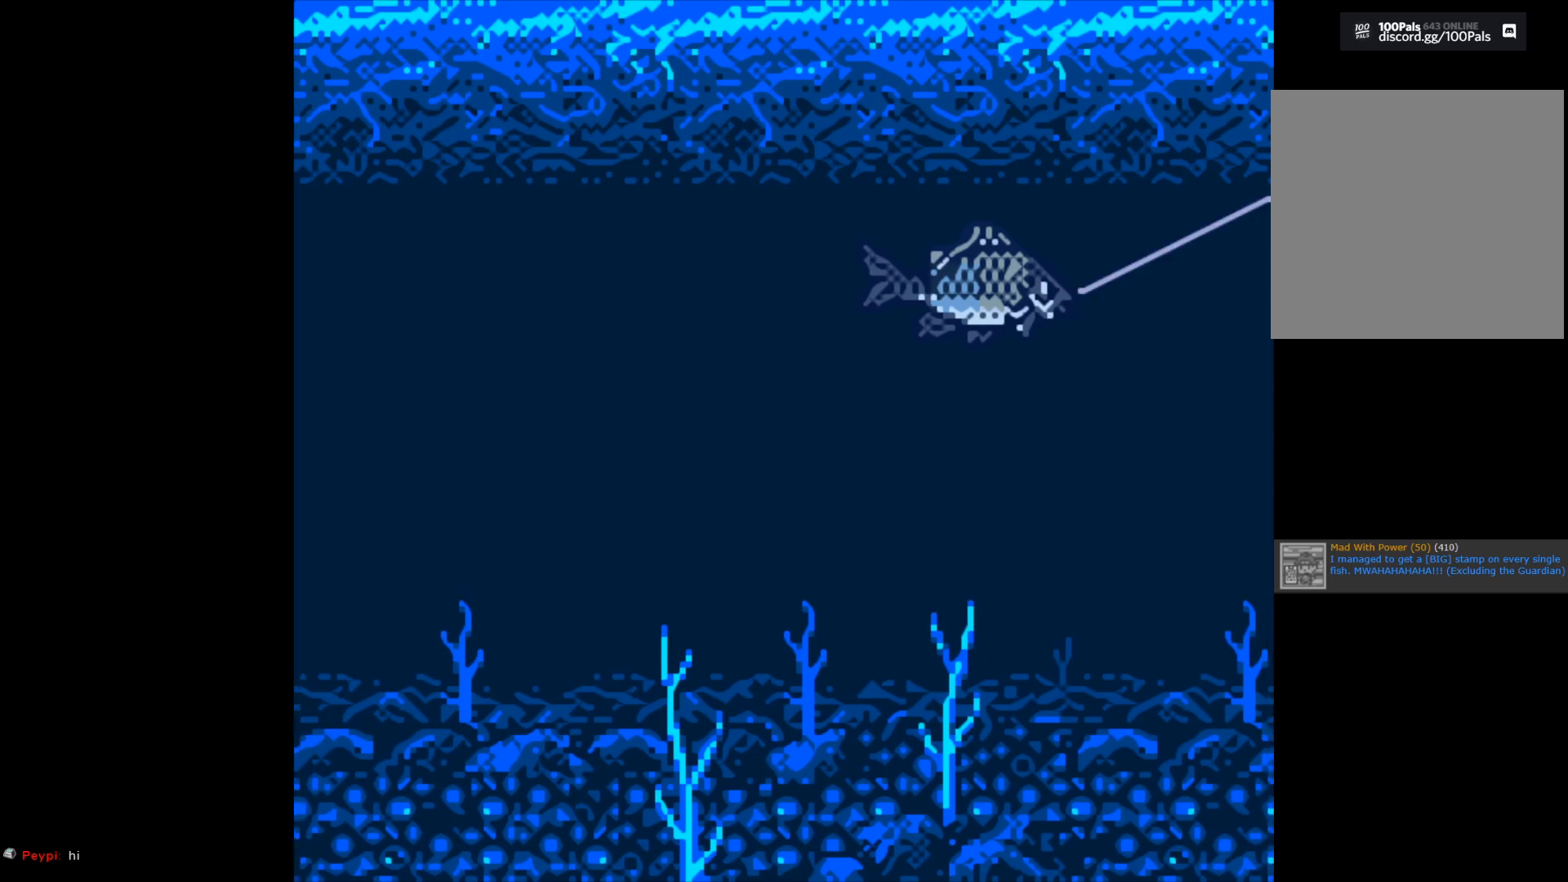
{"buttons": ["B"], "left_stick": "center", "right_stick": "center", "events": []}
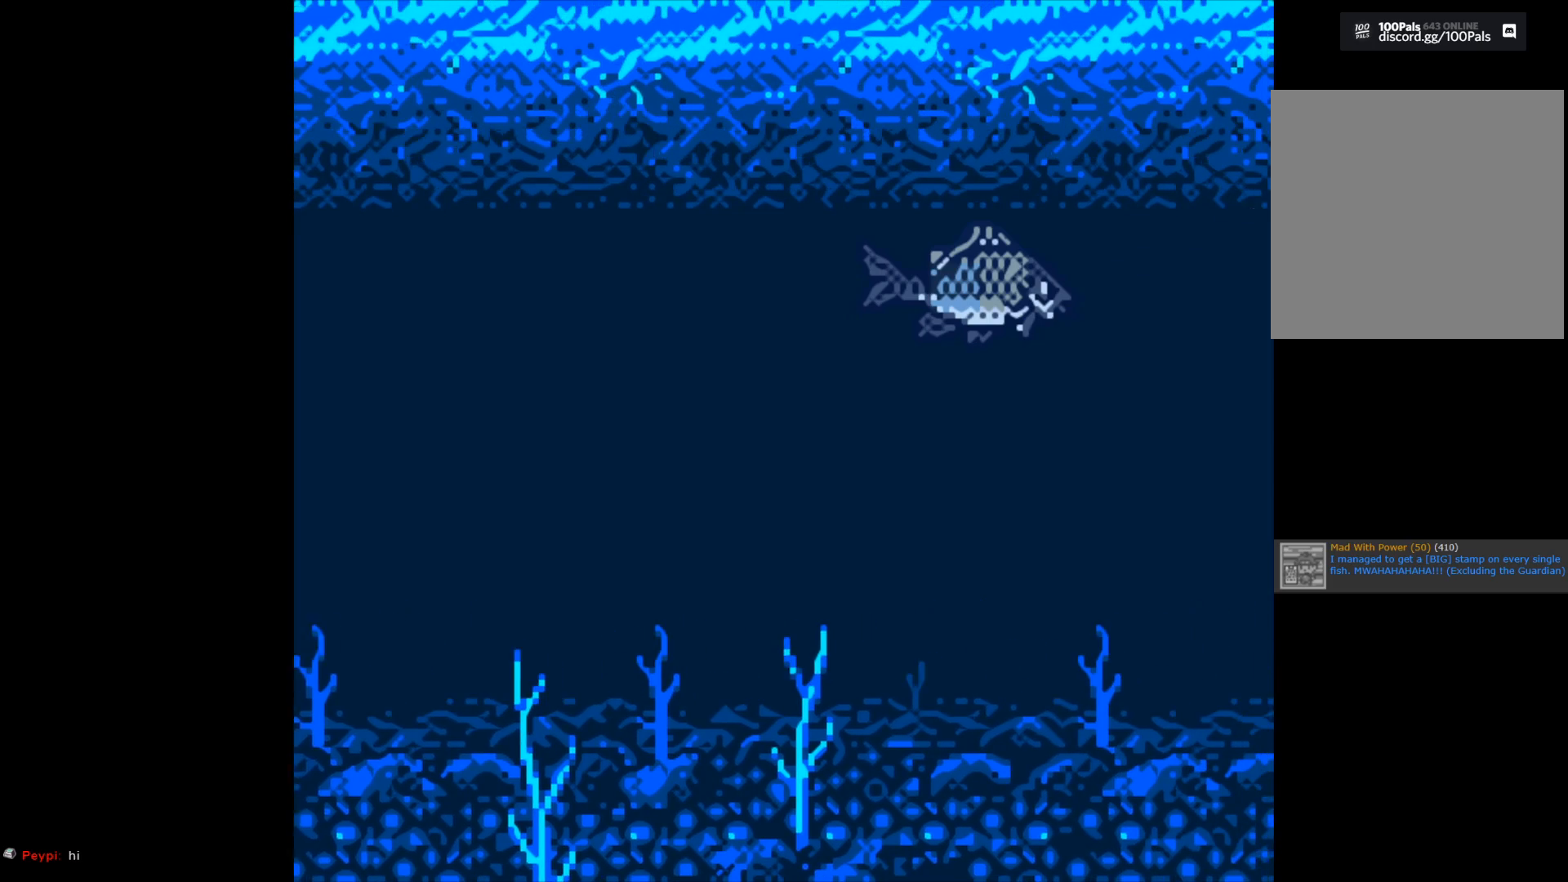
{"buttons": ["B"], "left_stick": "center", "right_stick": "center", "events": []}
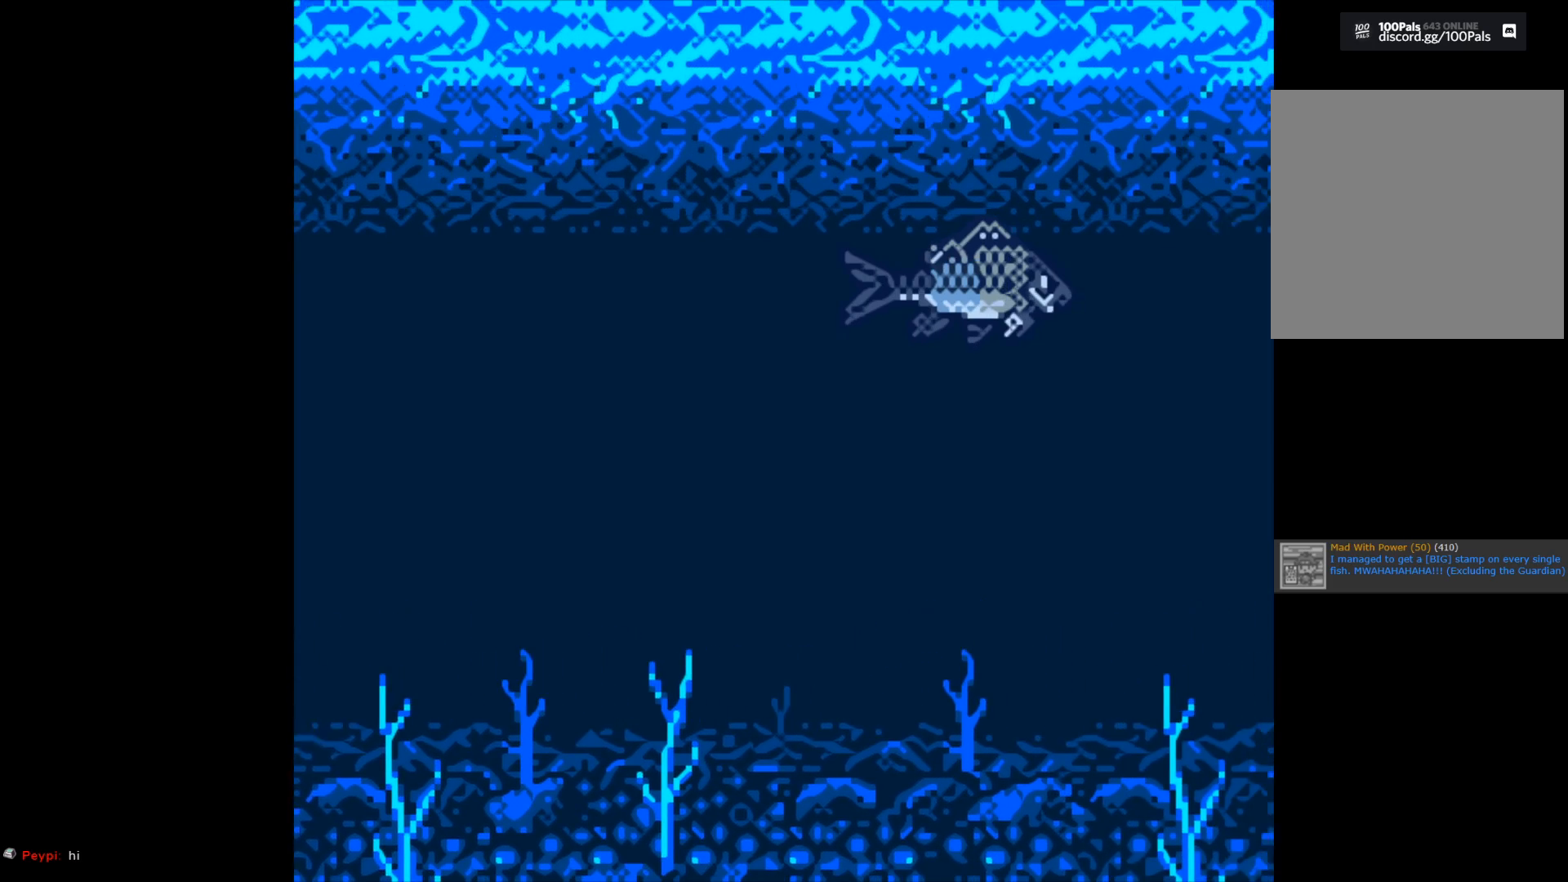
{"buttons": ["B"], "left_stick": "center", "right_stick": "center", "events": []}